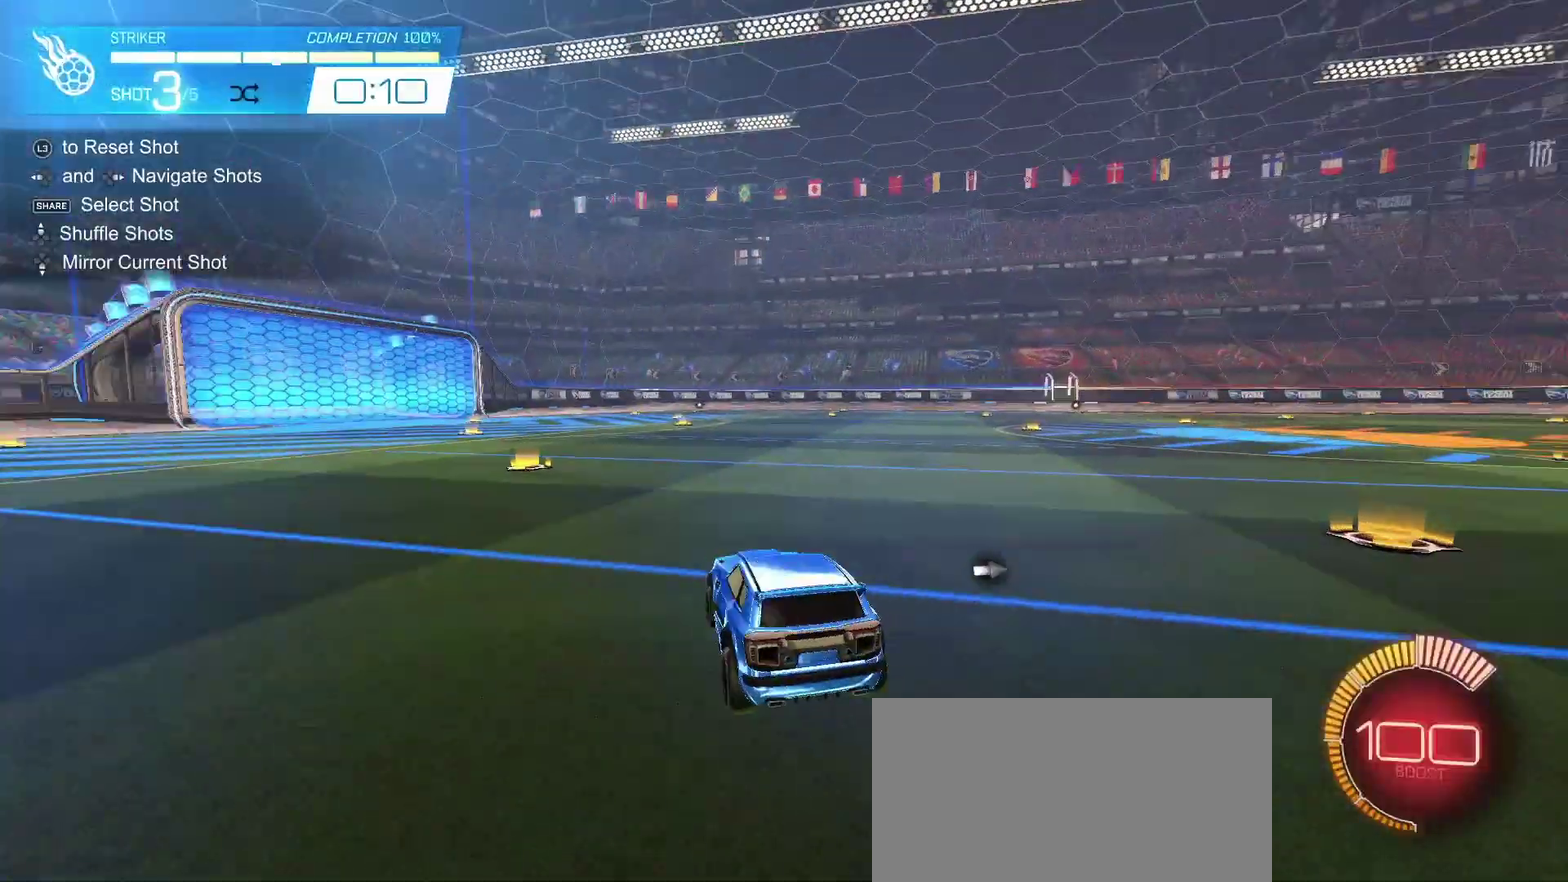
Gameplay with a controller (PlayStation layout); each line is a JSON object with the inputs held at the frame after it. "events" lists button and stick changes between this image and that frame as [ms after this image, input, new state], when the widget could be followed in between.
{"buttons": ["TRIANGLE"], "left_stick": "center", "right_stick": "center", "events": [[433, "TRIANGLE", "down"]]}
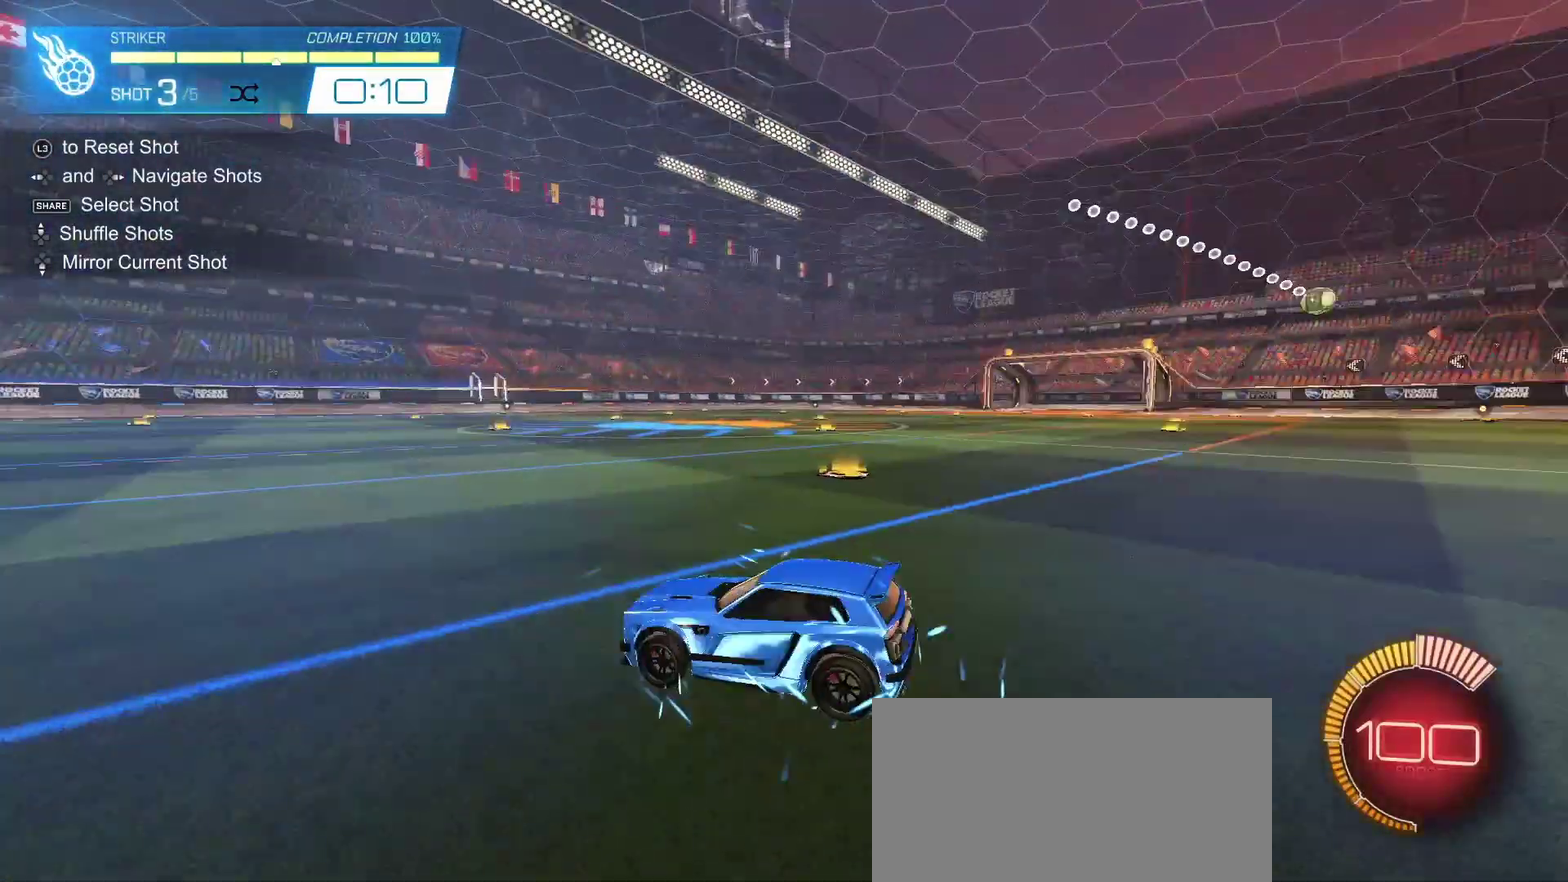
{"buttons": [], "left_stick": "center", "right_stick": "center", "events": [[17, "TRIANGLE", "up"]]}
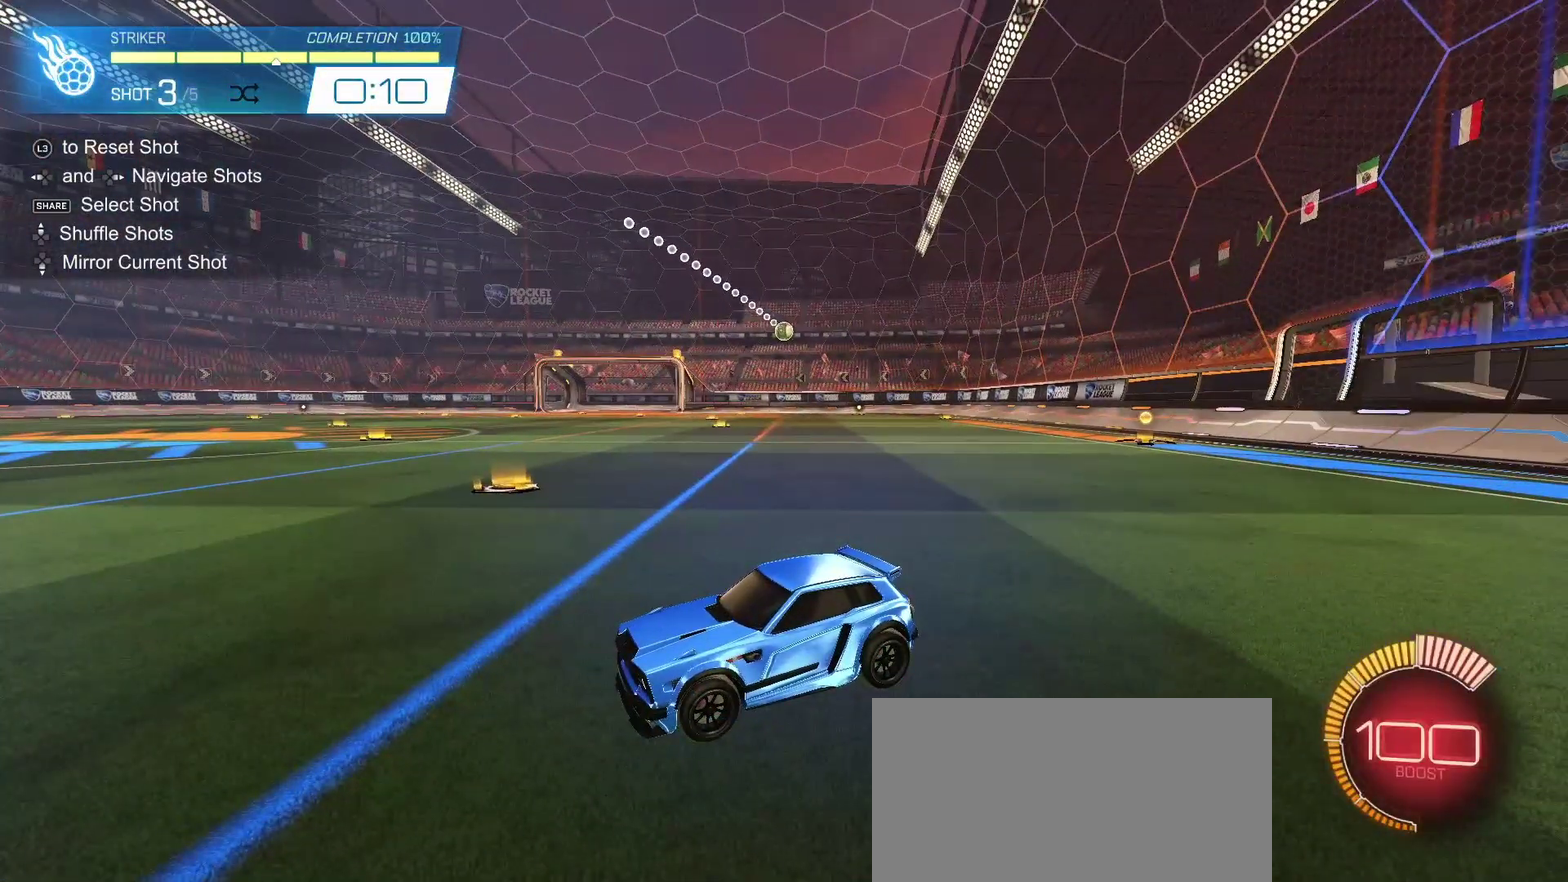
{"buttons": [], "left_stick": "center", "right_stick": "center", "events": []}
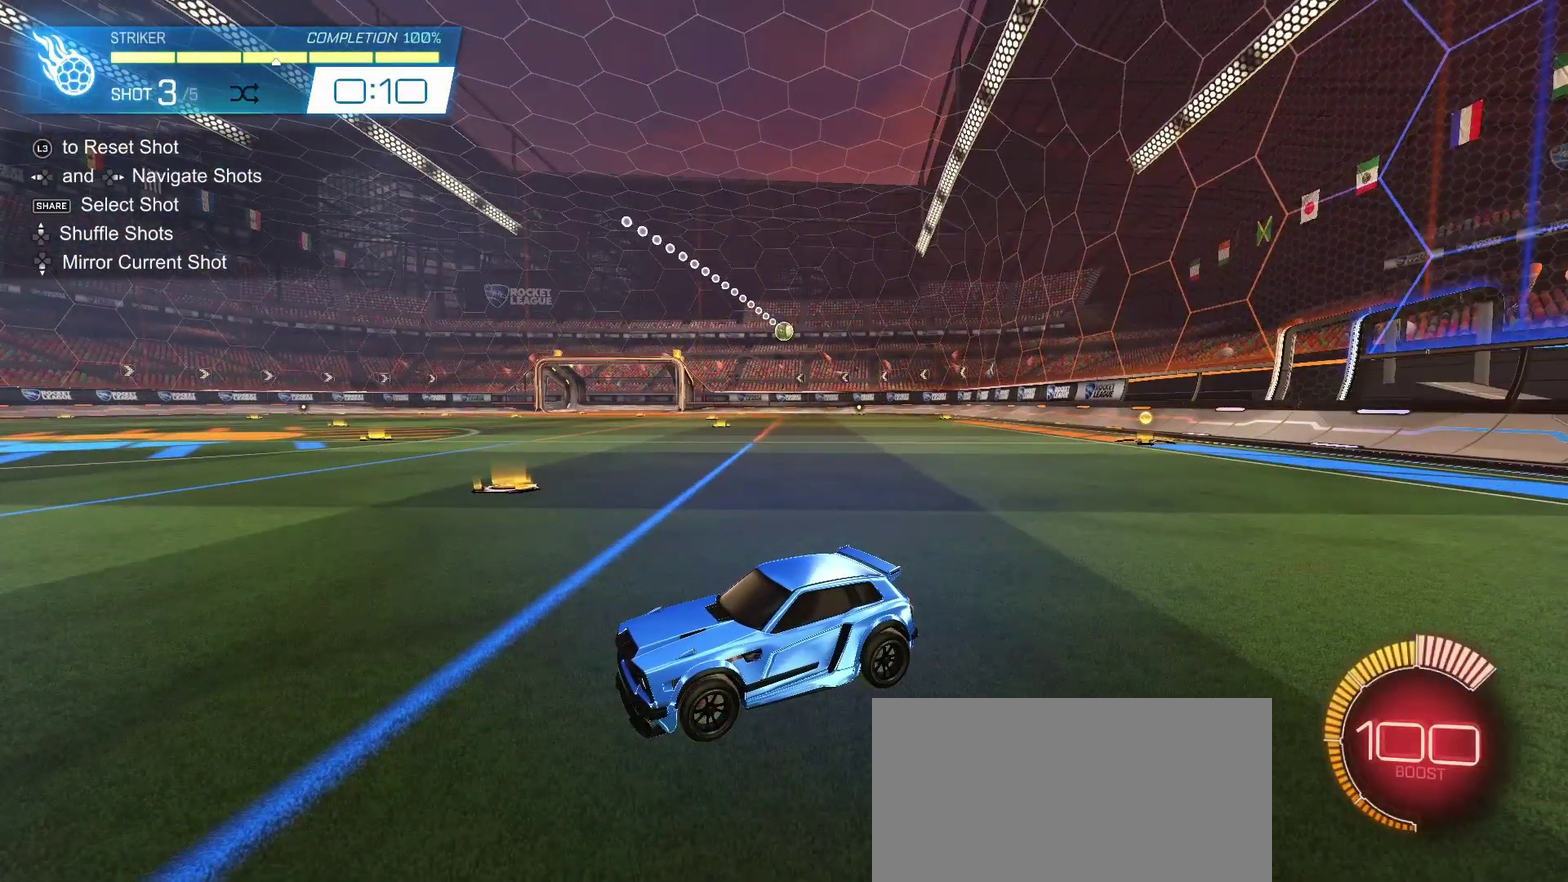
{"buttons": [], "left_stick": "center", "right_stick": "center", "events": []}
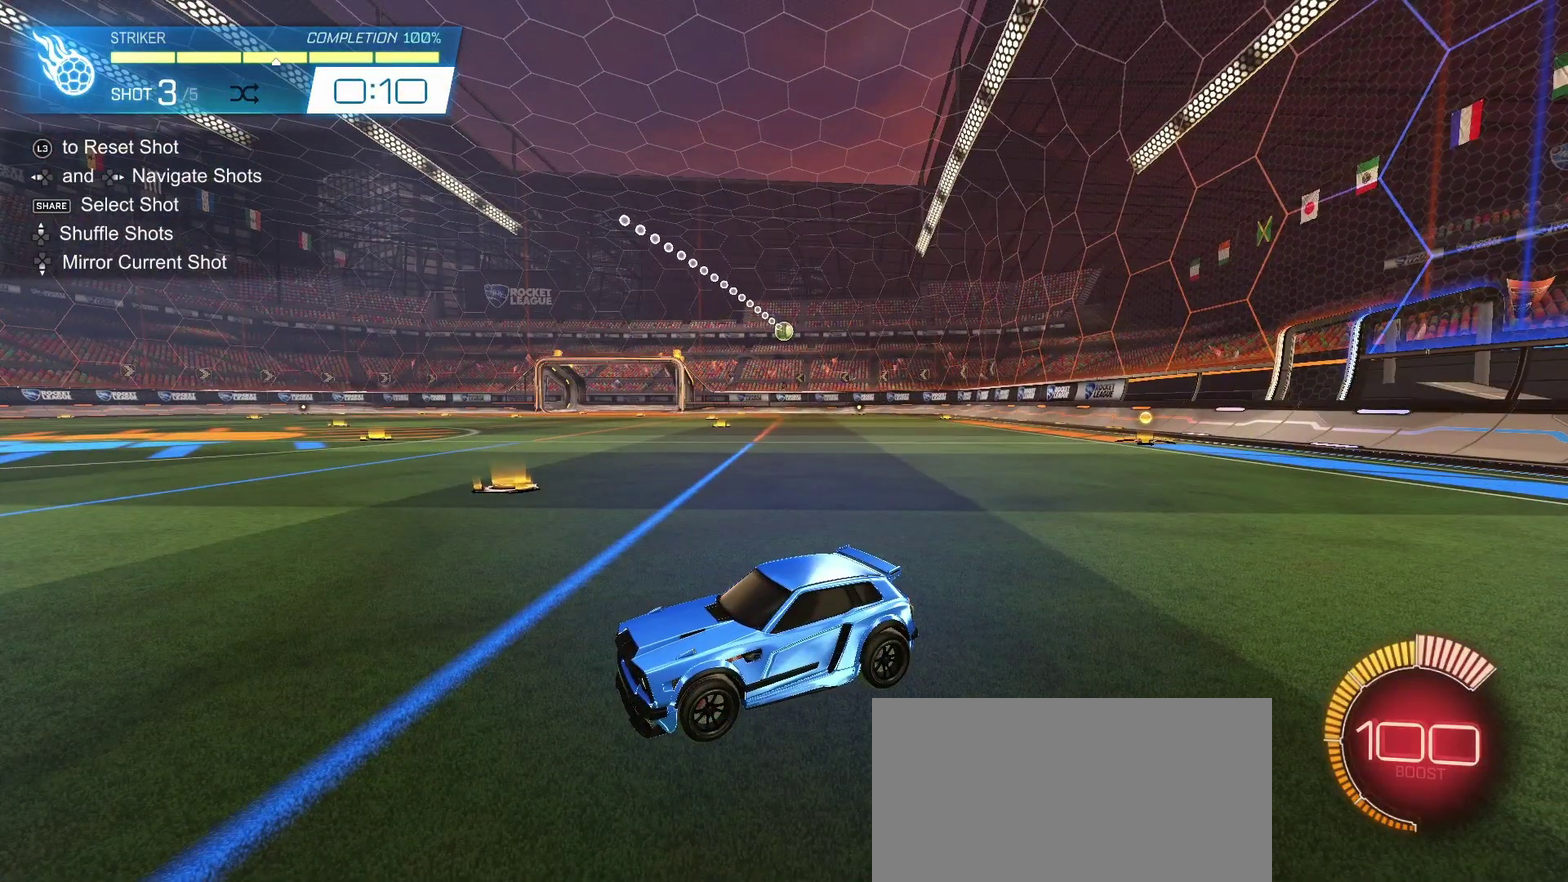
{"buttons": [], "left_stick": "center", "right_stick": "center", "events": []}
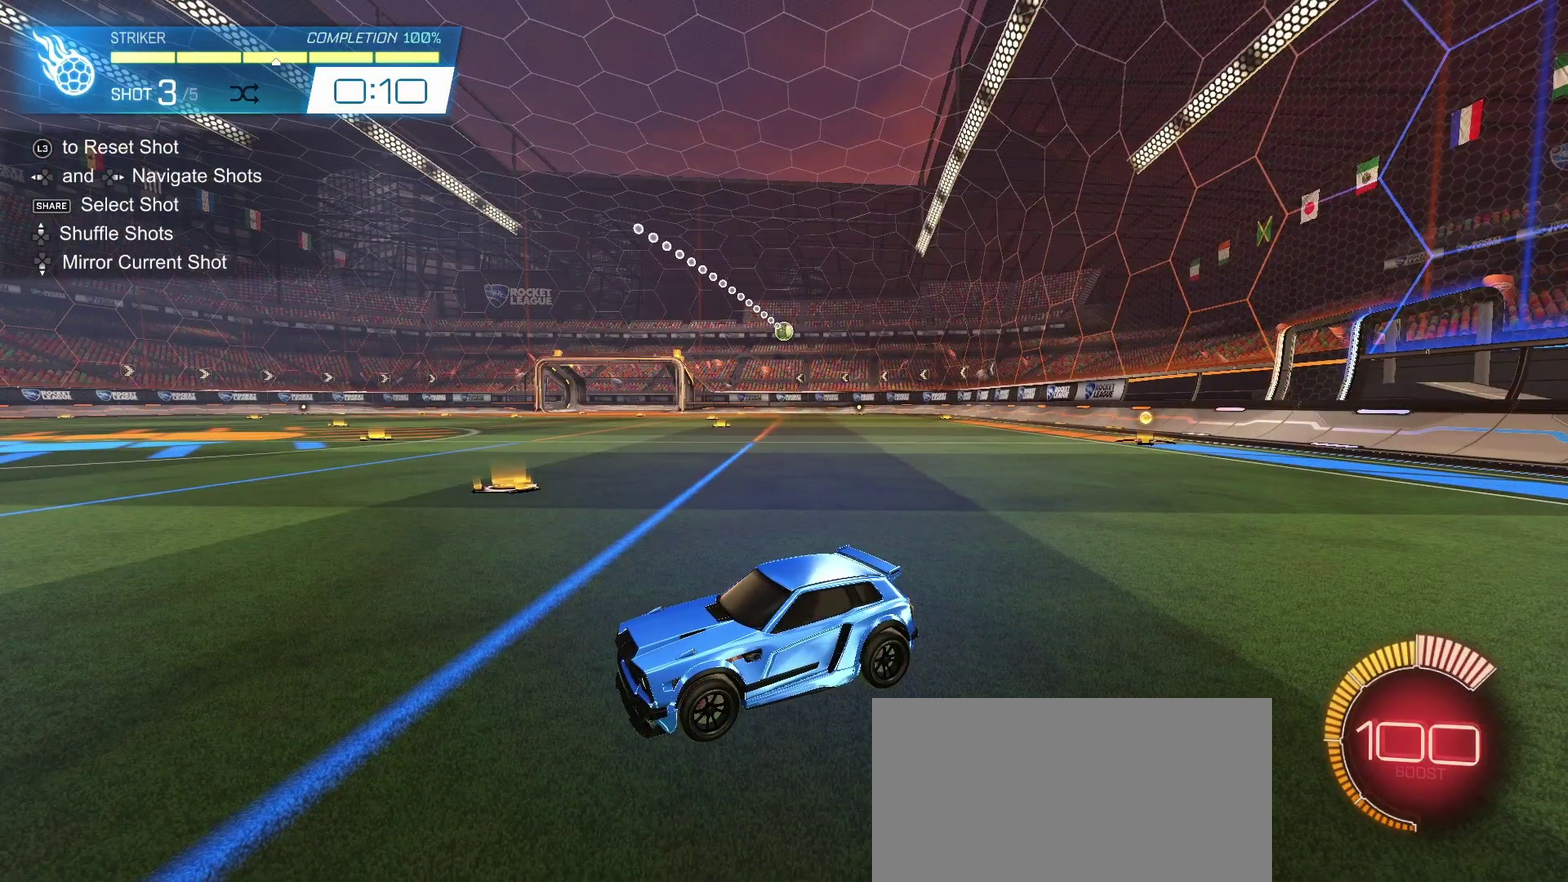
{"buttons": [], "left_stick": "center", "right_stick": "center", "events": []}
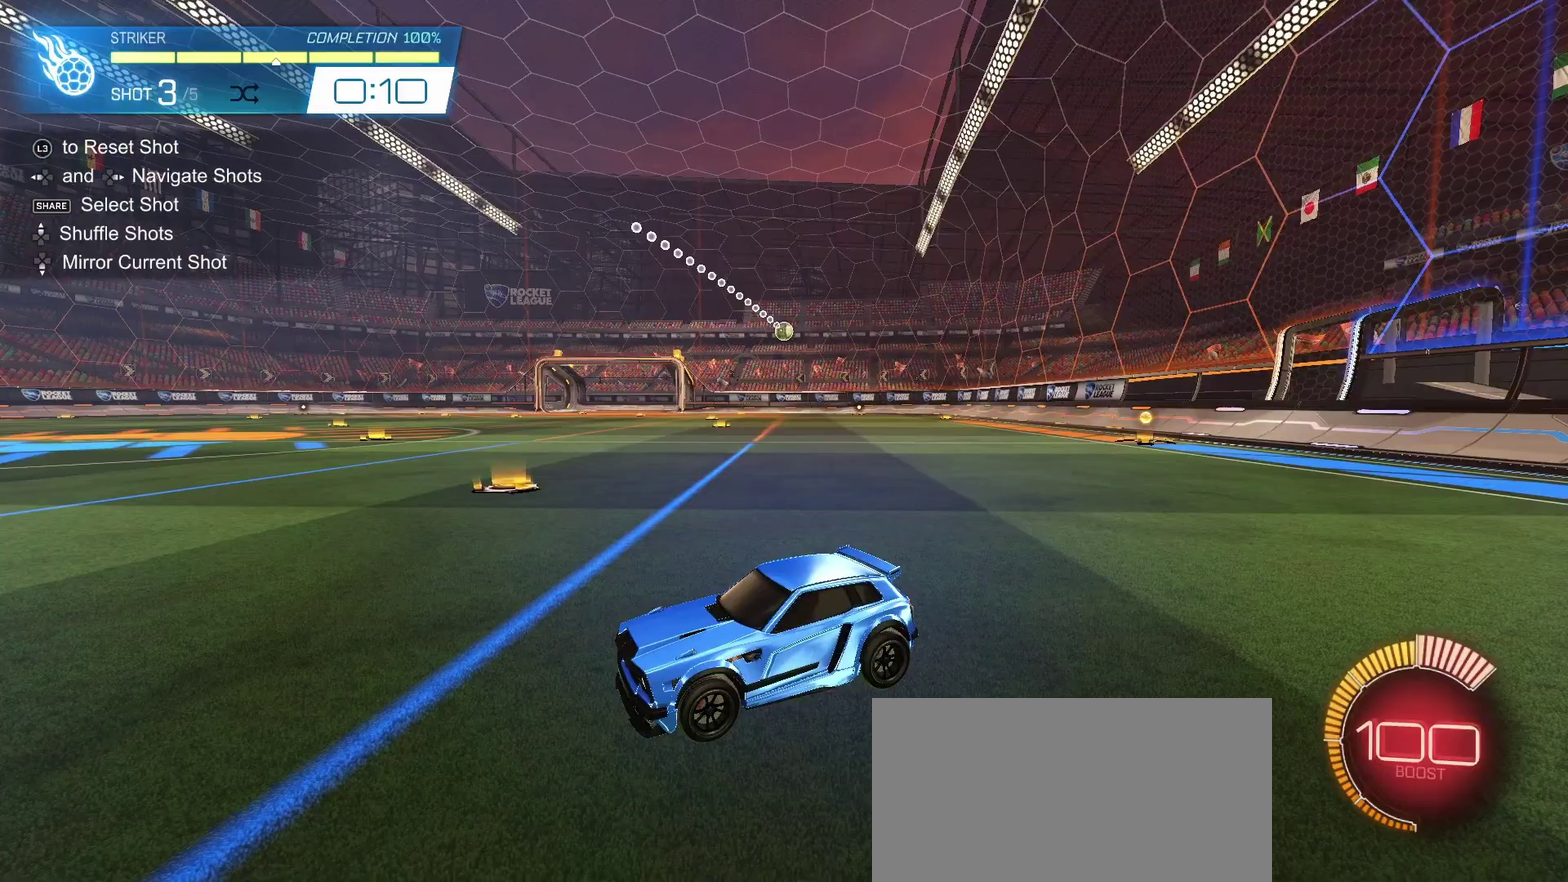
{"buttons": [], "left_stick": "center", "right_stick": "center", "events": [[333, "L3", "down"], [417, "L3", "up"]]}
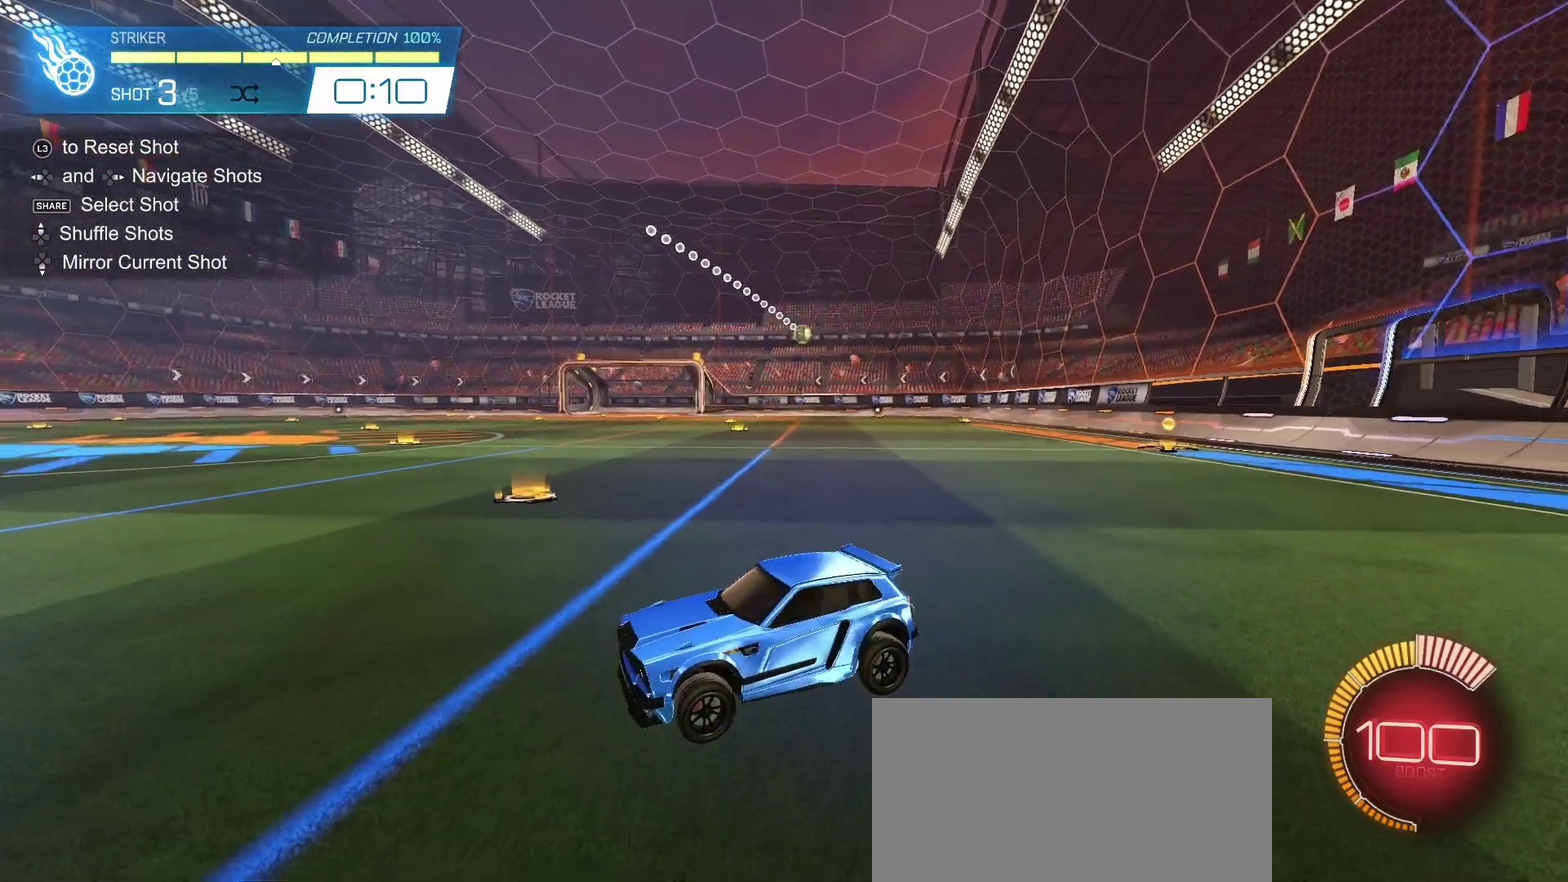
{"buttons": [], "left_stick": "center", "right_stick": "center", "events": []}
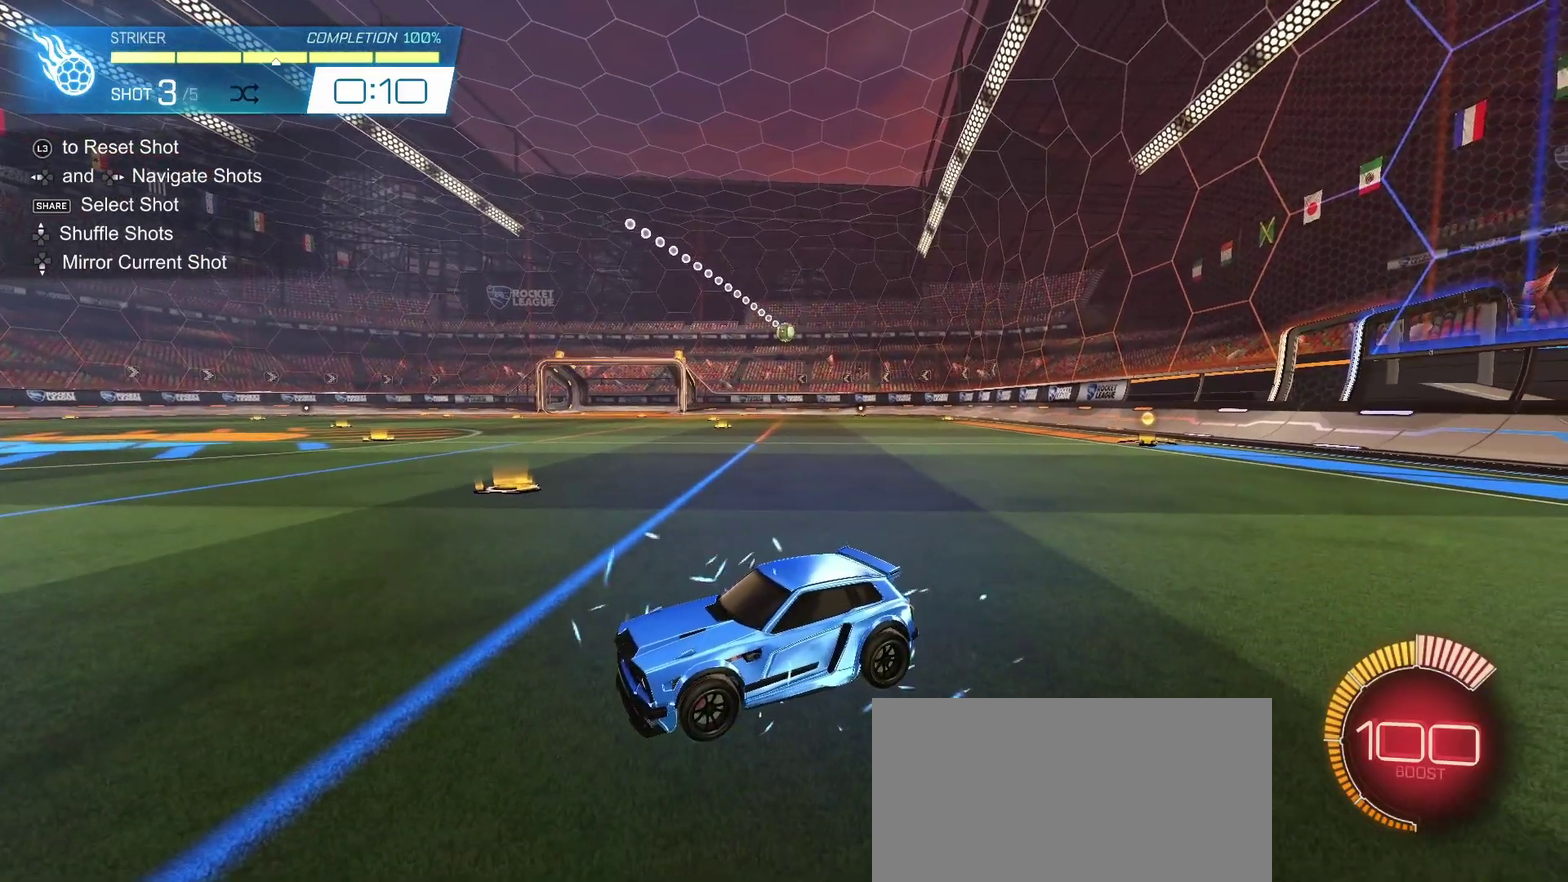
{"buttons": [], "left_stick": "center", "right_stick": "center", "events": []}
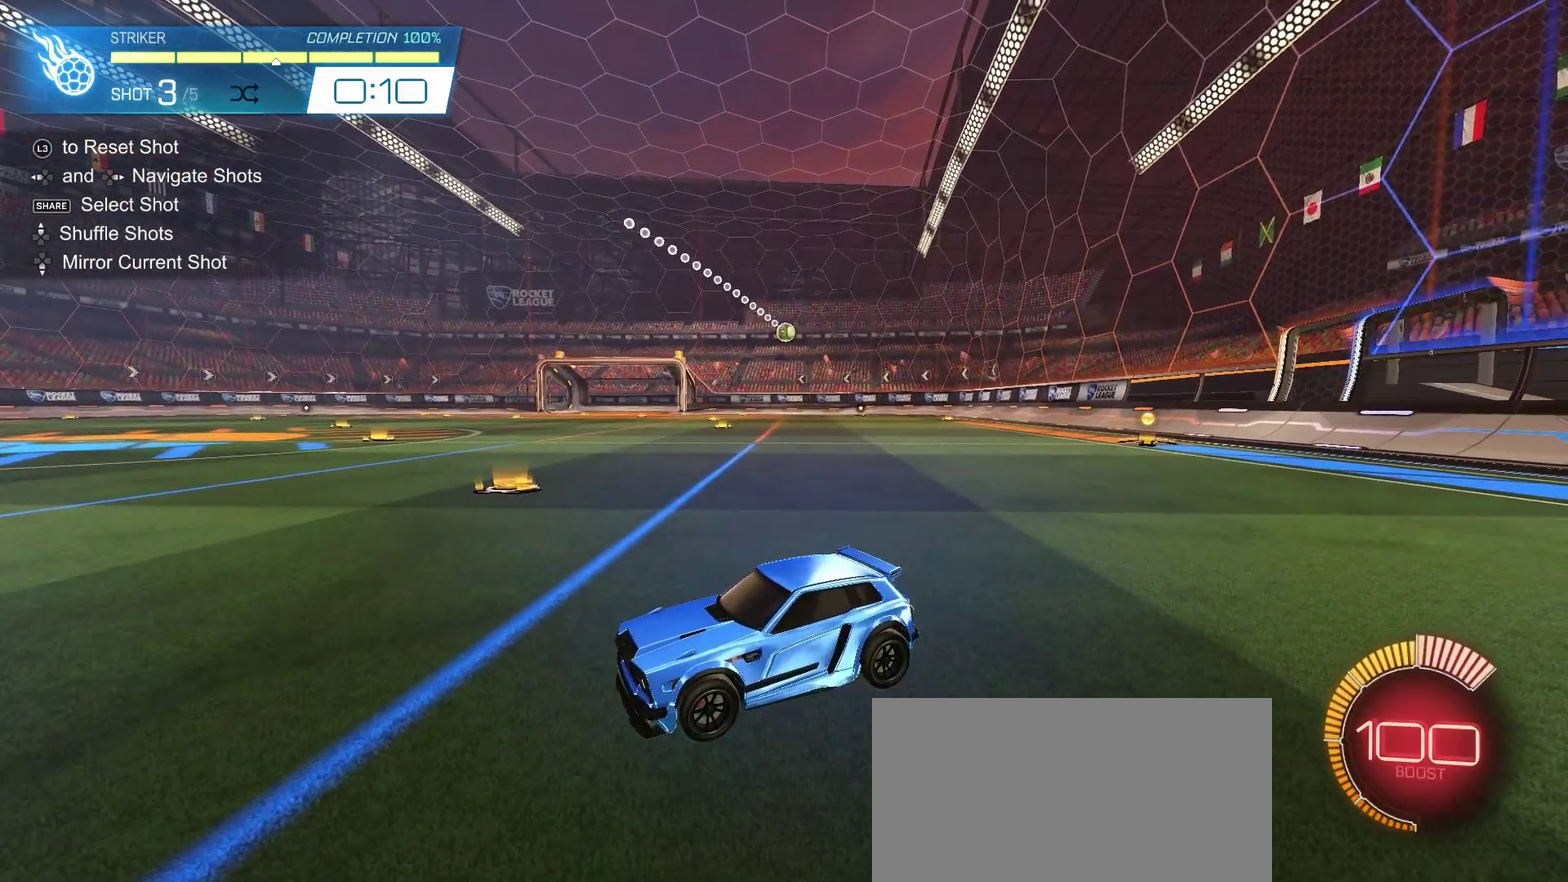
{"buttons": [], "left_stick": "center", "right_stick": "center", "events": []}
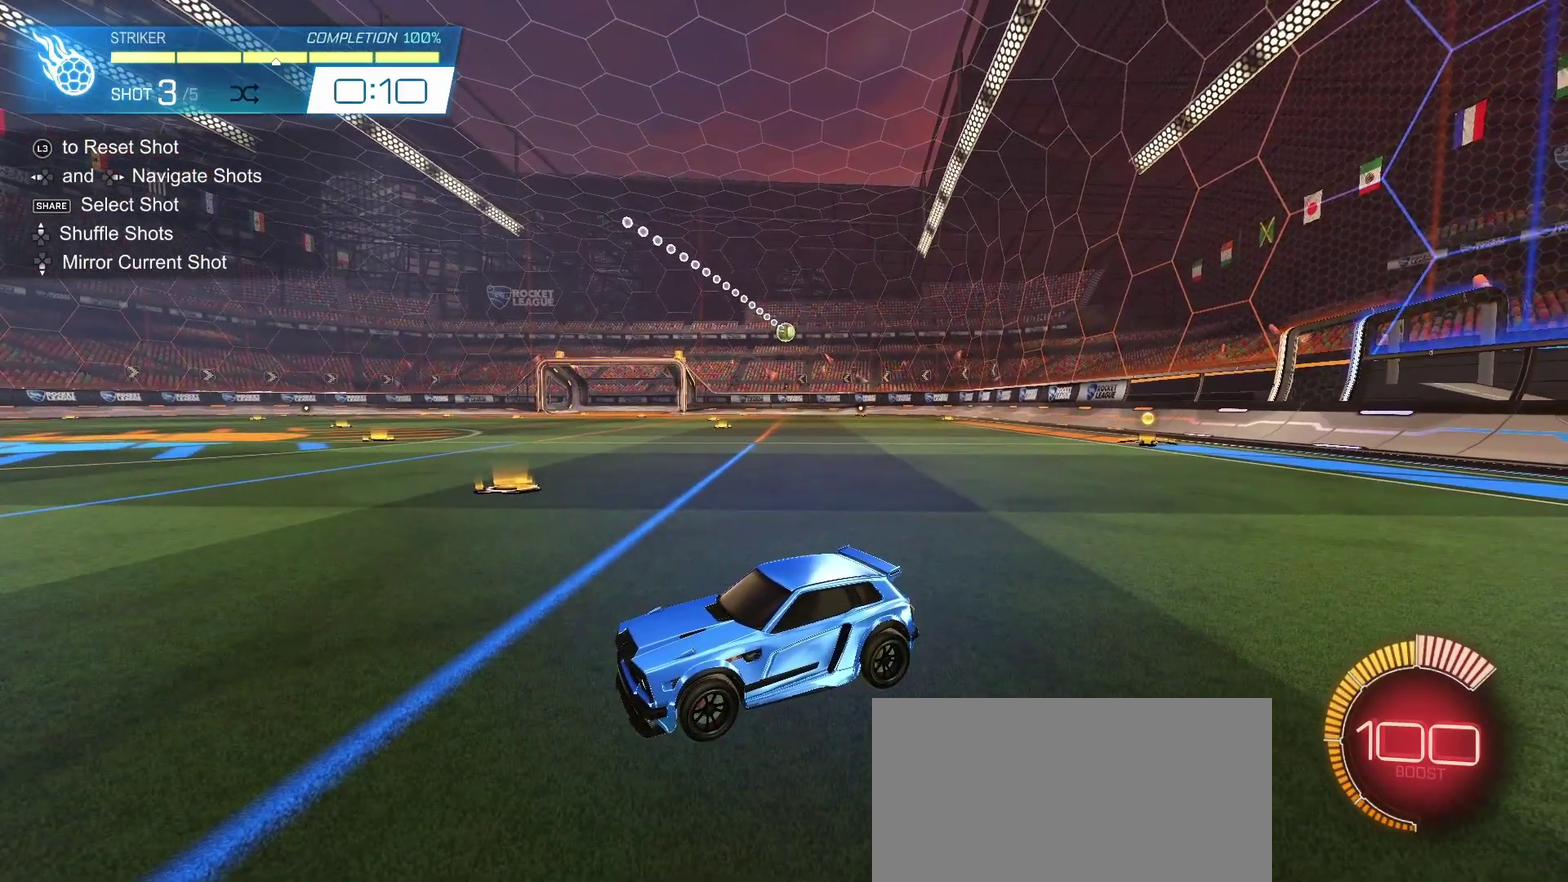
{"buttons": [], "left_stick": "center", "right_stick": "left", "events": [[283, "right_stick", "left"]]}
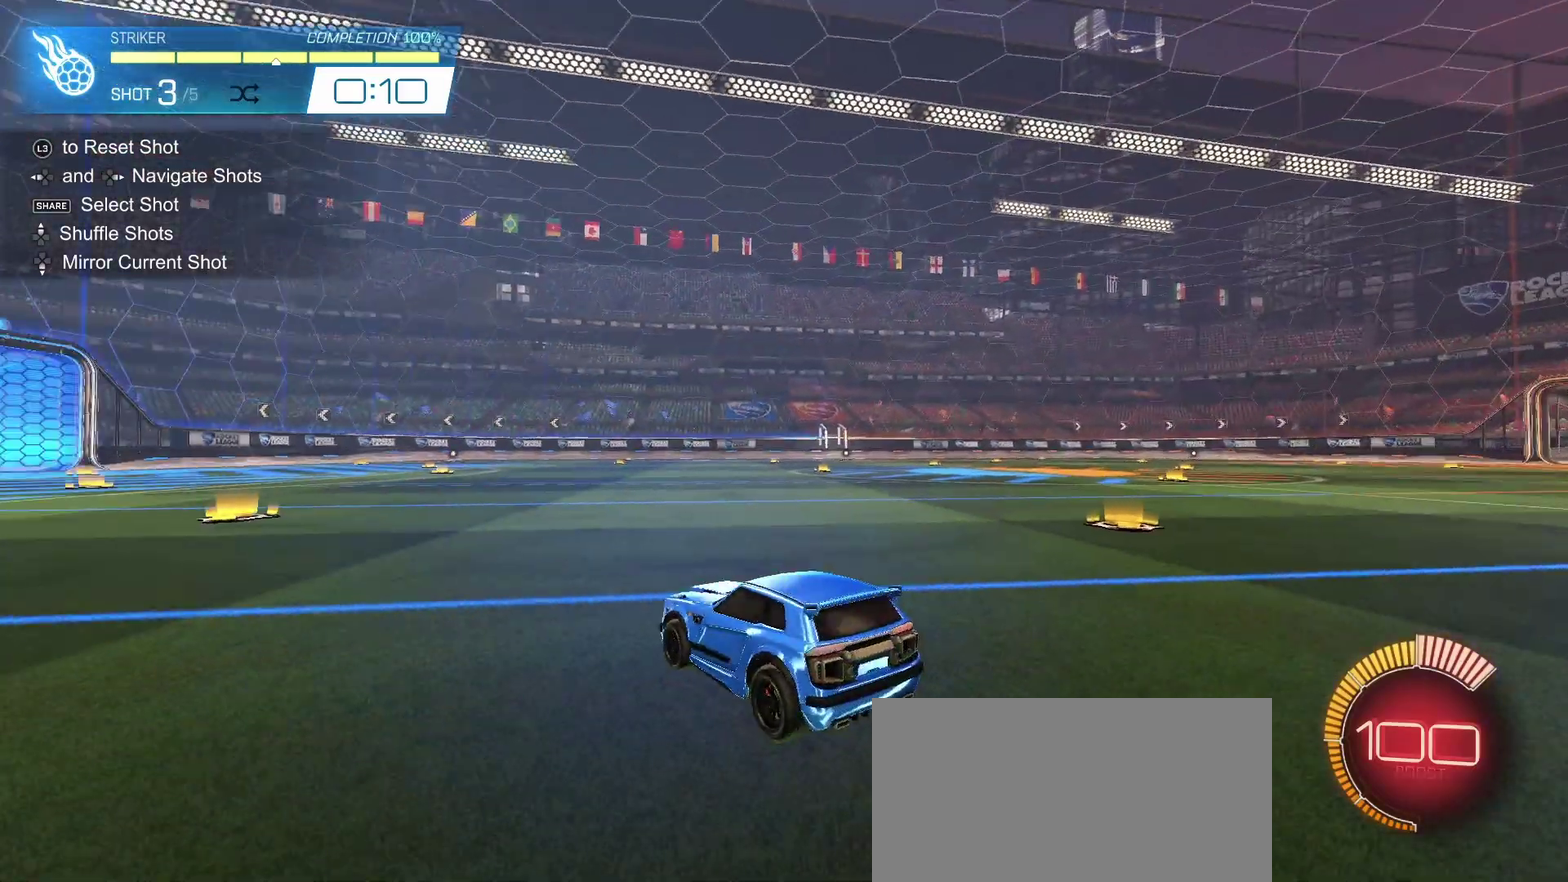
{"buttons": [], "left_stick": "center", "right_stick": "left", "events": []}
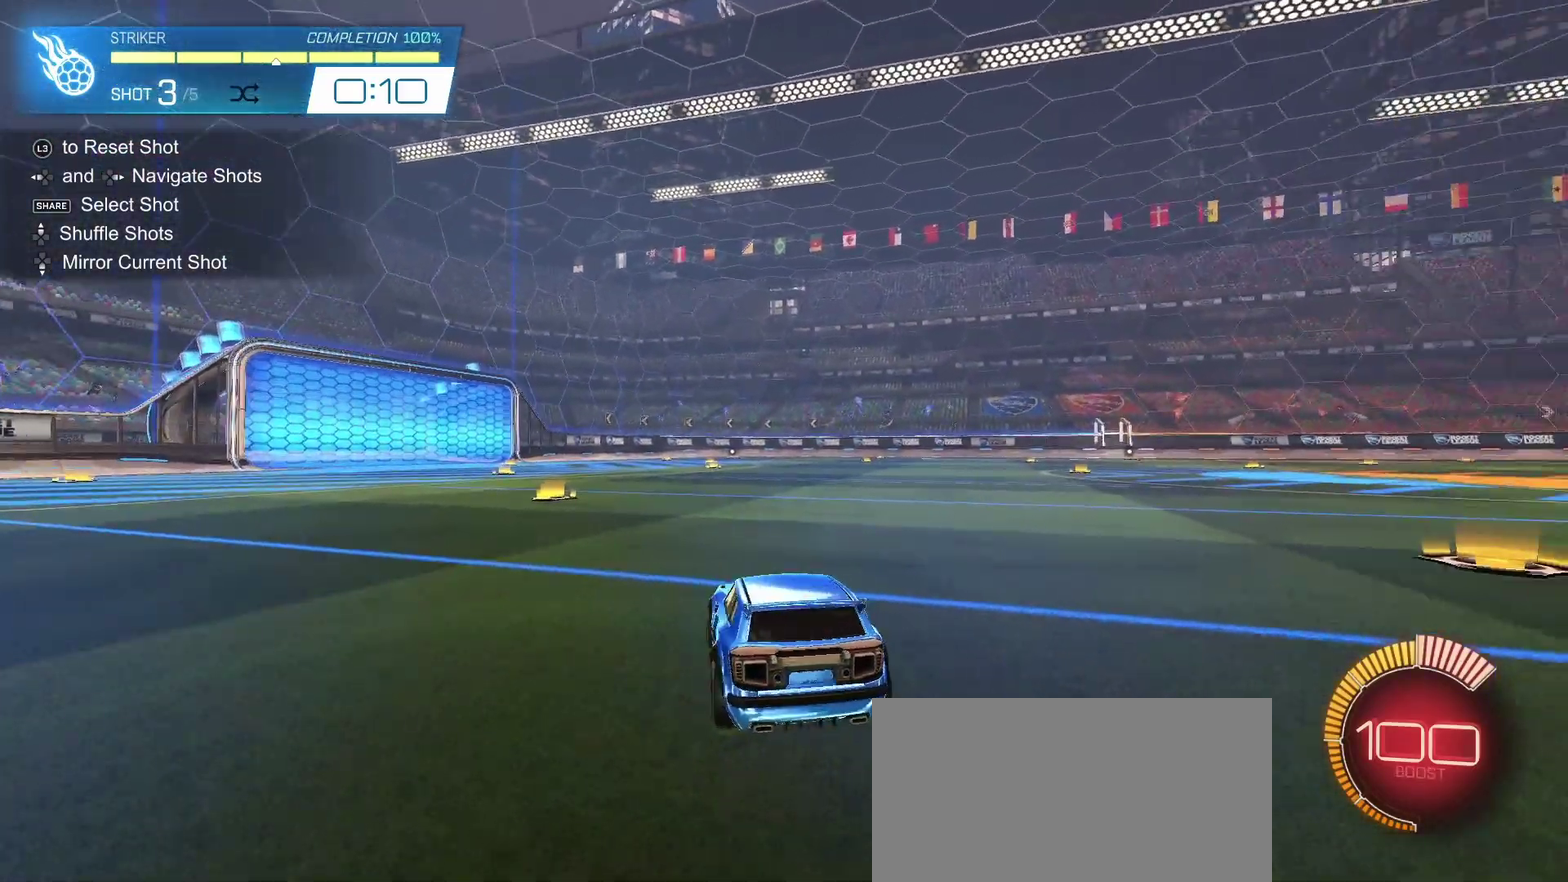
{"buttons": [], "left_stick": "center", "right_stick": "left", "events": []}
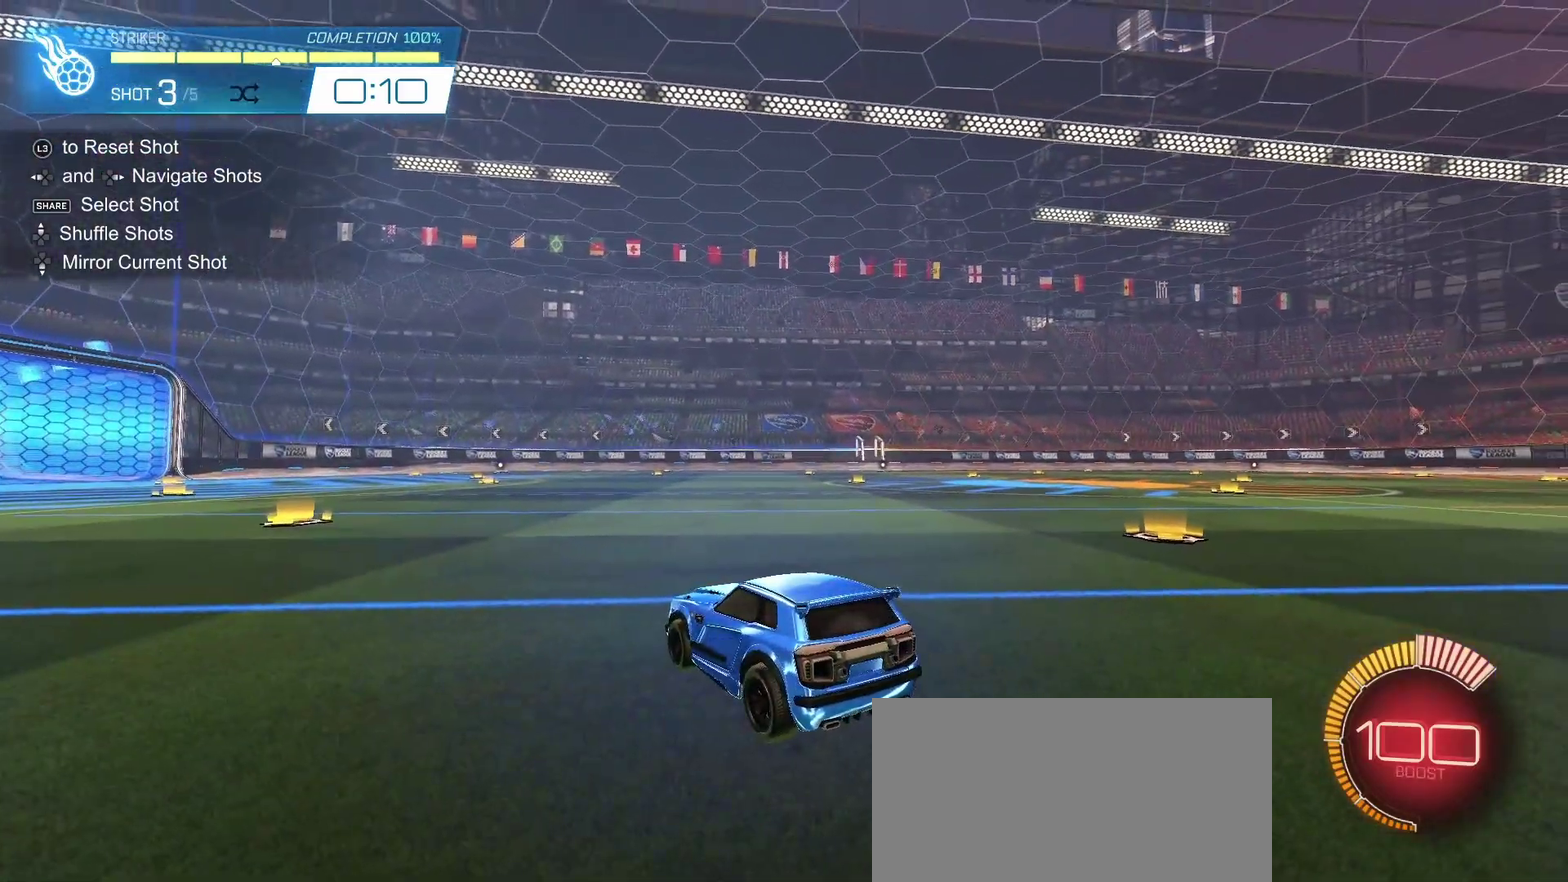
{"buttons": [], "left_stick": "center", "right_stick": "left", "events": []}
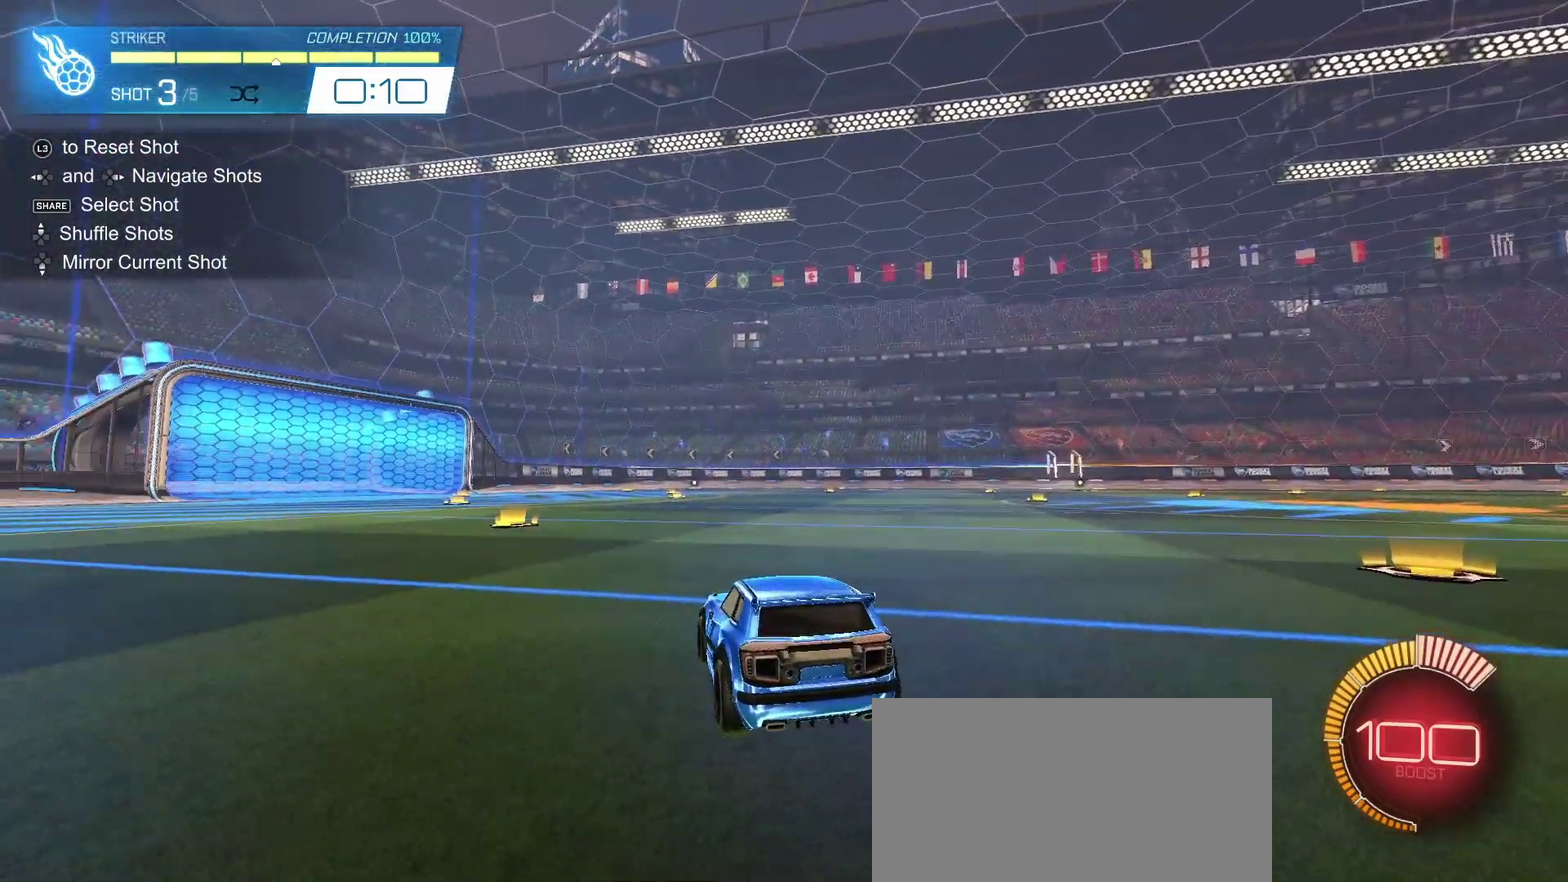
{"buttons": [], "left_stick": "center", "right_stick": "left", "events": []}
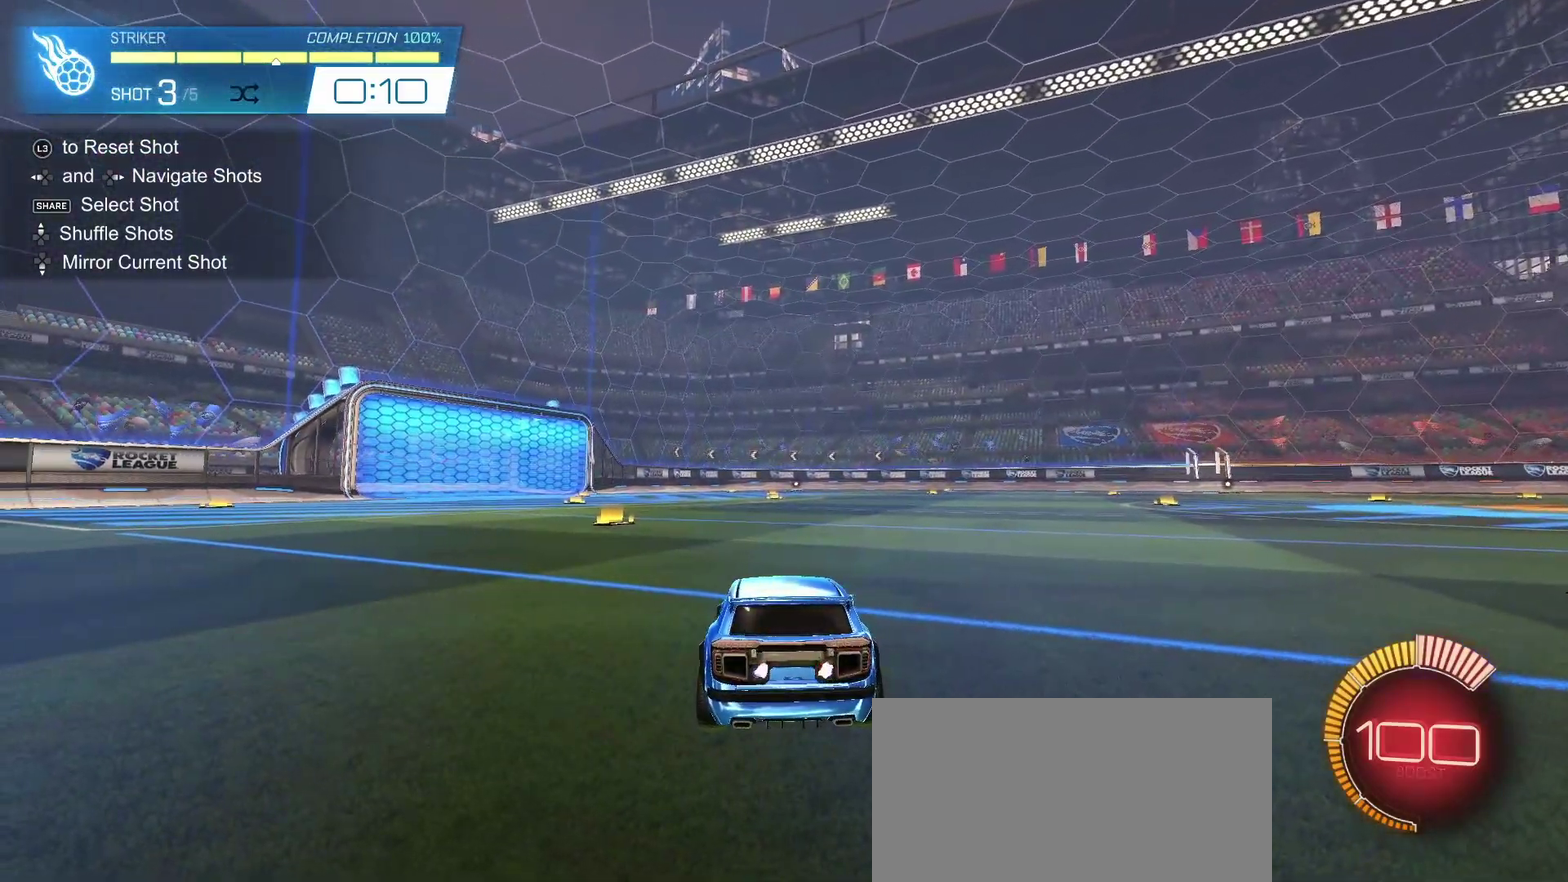
{"buttons": ["CIRCLE", "R2"], "left_stick": "center", "right_stick": "center", "events": [[450, "R2", "down"], [500, "CIRCLE", "down"], [500, "right_stick", "center"]]}
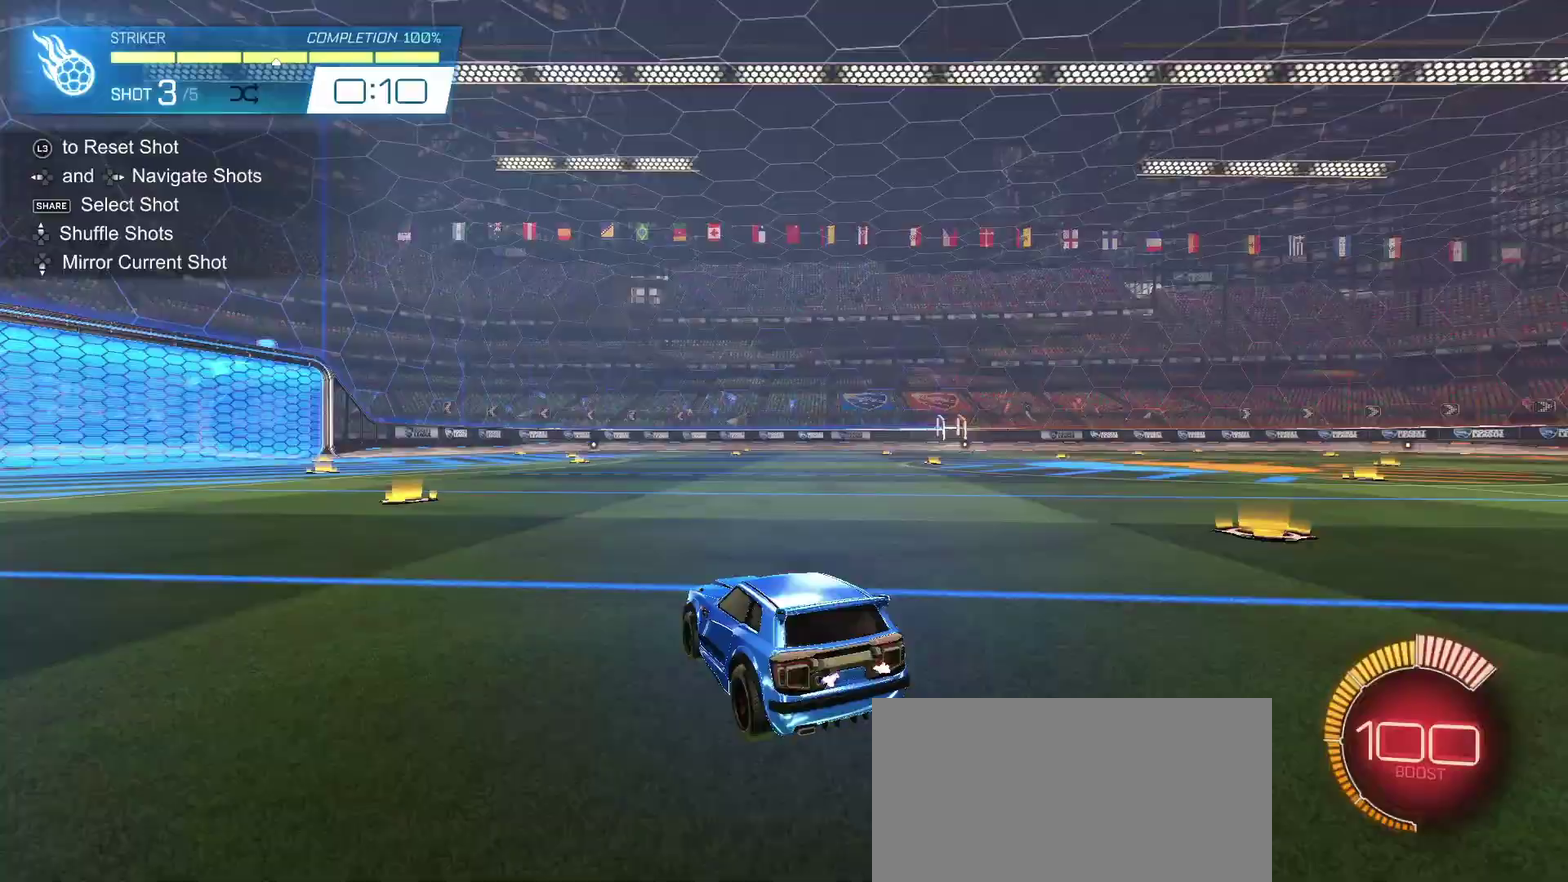
{"buttons": ["CIRCLE", "TRIANGLE", "R2"], "left_stick": "center", "right_stick": "center", "events": [[400, "TRIANGLE", "down"]]}
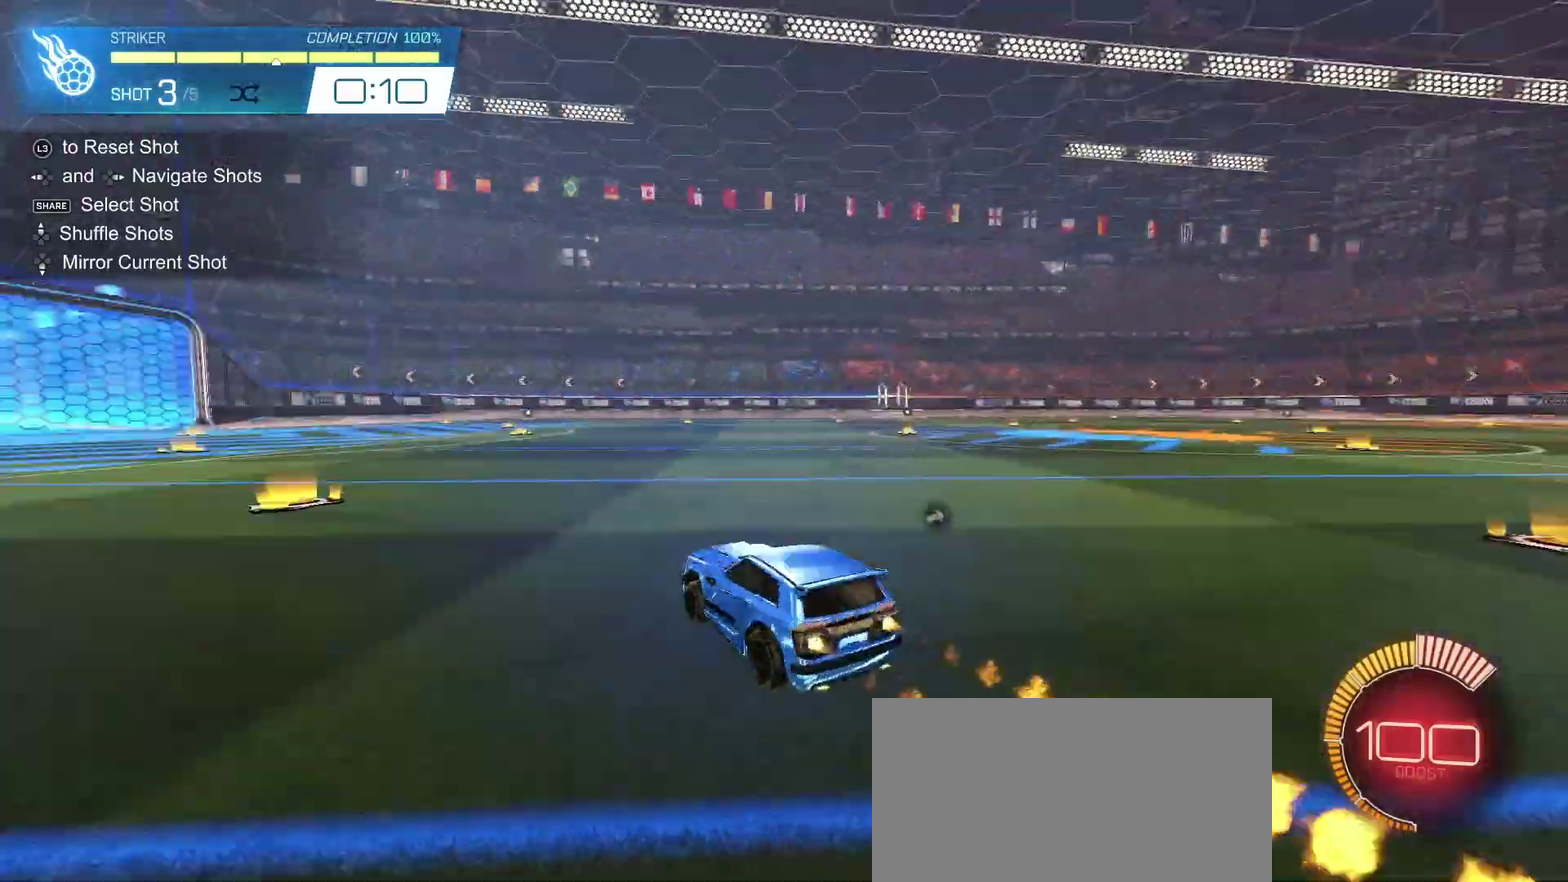
{"buttons": ["CIRCLE", "R2"], "left_stick": "center", "right_stick": "center", "events": [[17, "TRIANGLE", "up"]]}
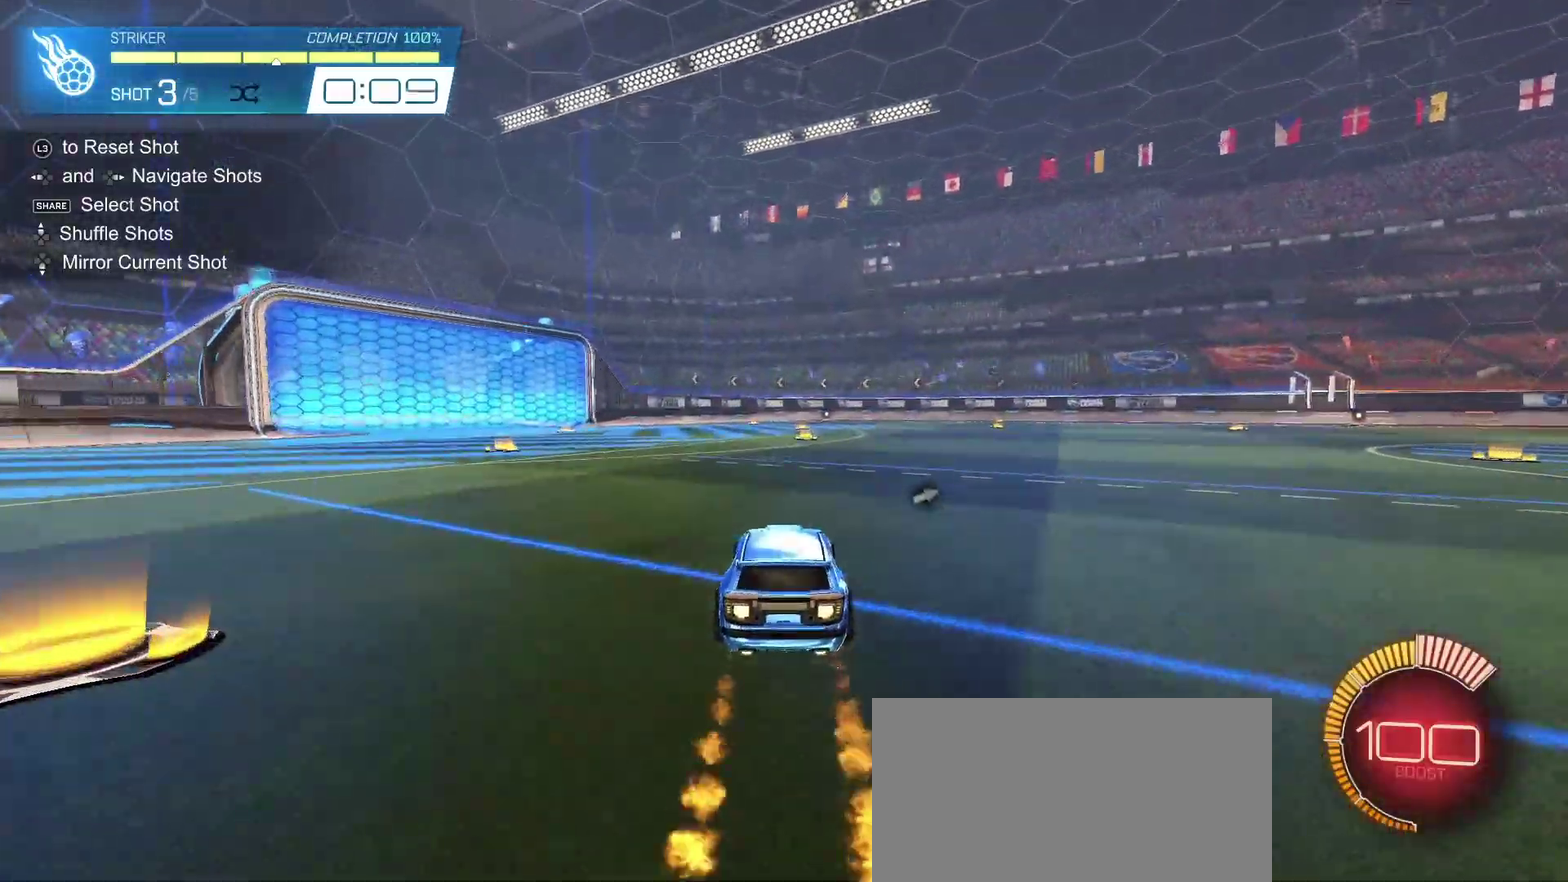
{"buttons": ["CIRCLE", "L1", "R2"], "left_stick": "up-right", "right_stick": "center", "events": [[50, "CROSS", "down"], [50, "left_stick", "down"], [167, "CROSS", "up"], [200, "left_stick", "center"], [250, "CROSS", "down"], [317, "left_stick", "down-right"], [417, "CROSS", "up"], [433, "L1", "down"], [450, "left_stick", "up-right"]]}
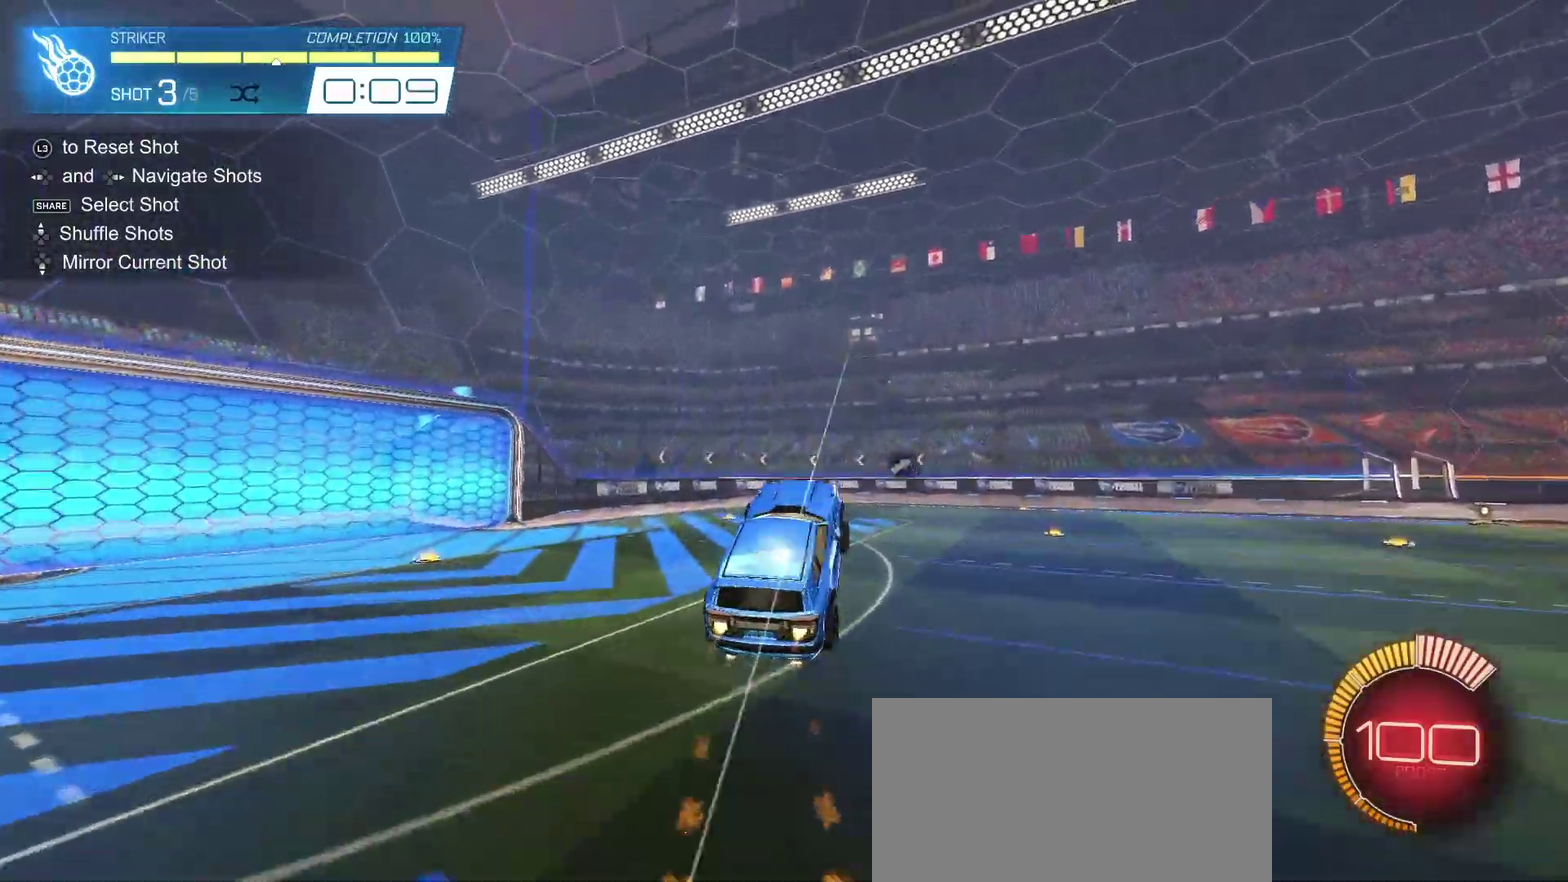
{"buttons": ["CIRCLE", "L1", "R2"], "left_stick": "up-right", "right_stick": "center", "events": [[100, "left_stick", "center"], [150, "left_stick", "down"], [233, "left_stick", "center"], [433, "left_stick", "right"], [483, "left_stick", "up-right"]]}
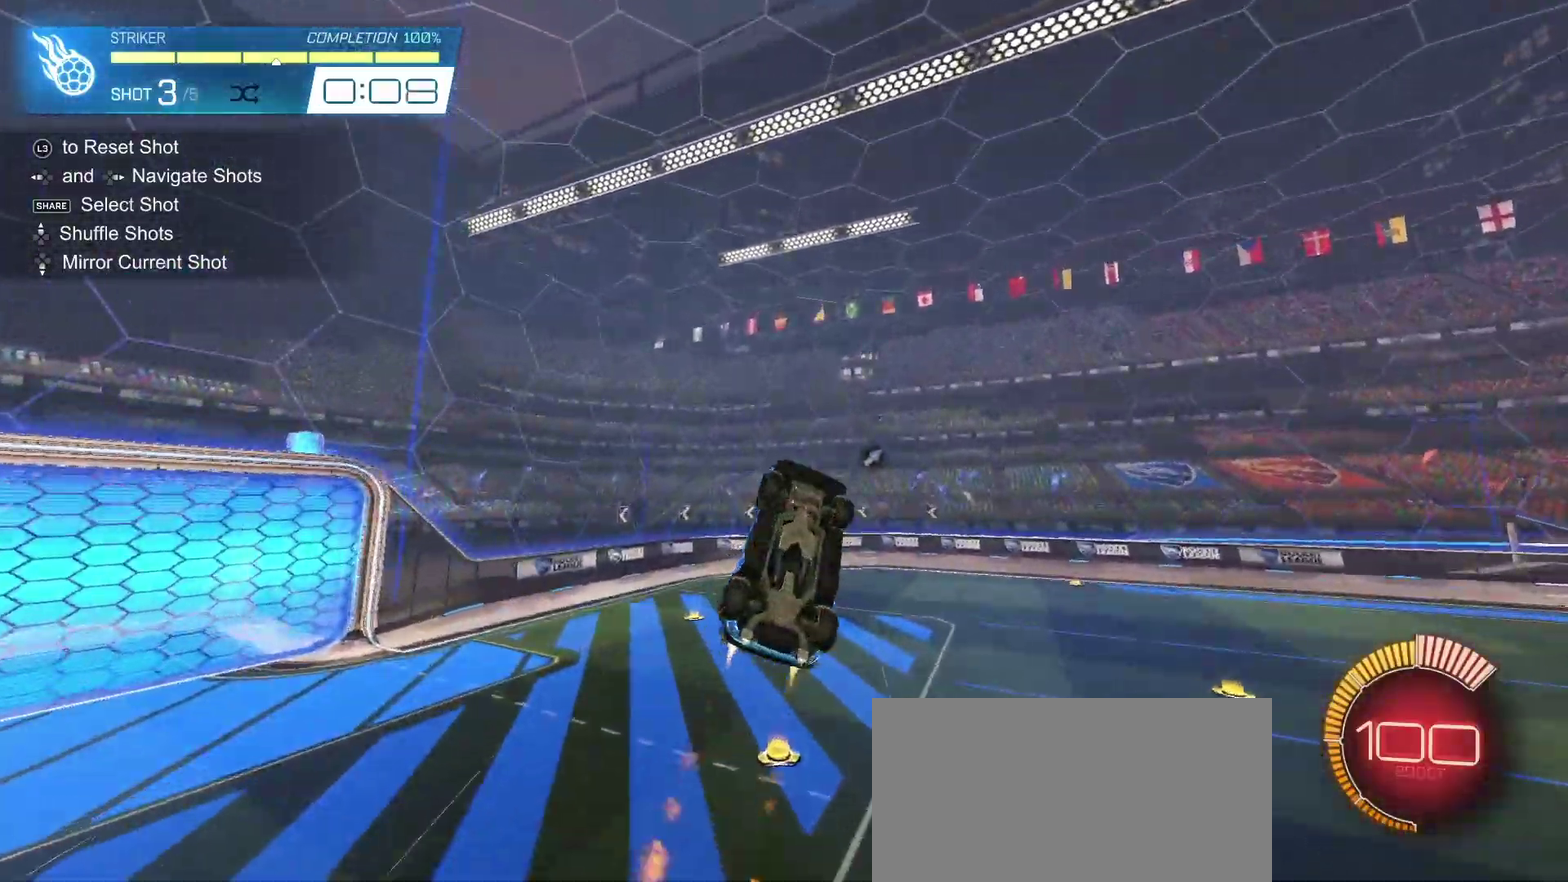
{"buttons": ["CIRCLE", "R2"], "left_stick": "down", "right_stick": "center", "events": [[117, "left_stick", "center"], [167, "CIRCLE", "up"], [217, "left_stick", "left"], [267, "left_stick", "up-left"], [417, "CIRCLE", "down"], [450, "L1", "up"], [467, "left_stick", "down"]]}
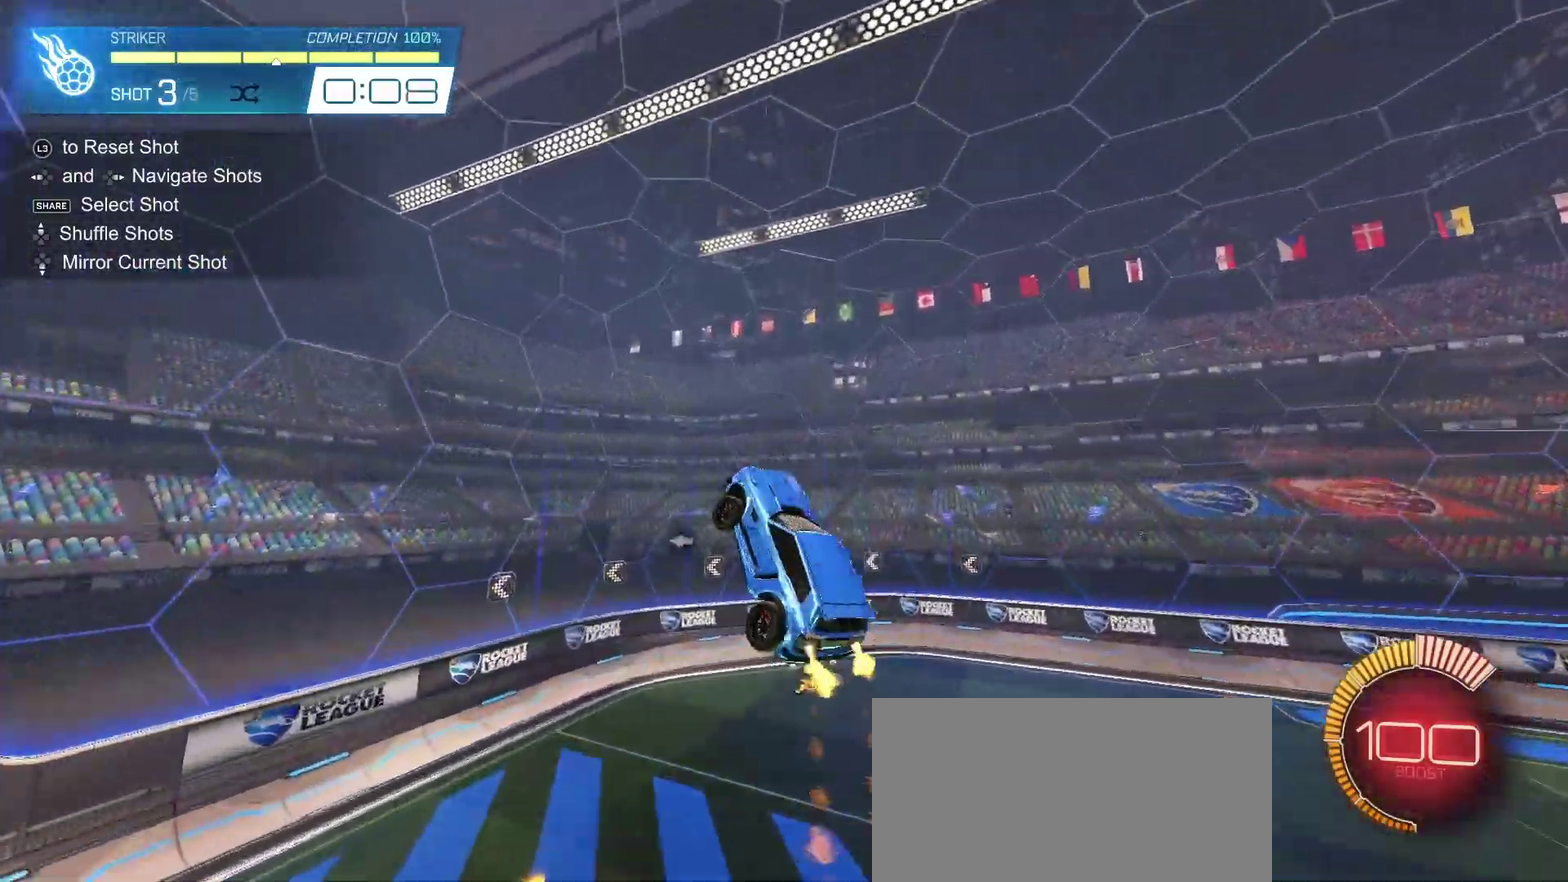
{"buttons": ["CIRCLE", "R2"], "left_stick": "center", "right_stick": "center", "events": [[117, "left_stick", "down-right"], [167, "left_stick", "center"]]}
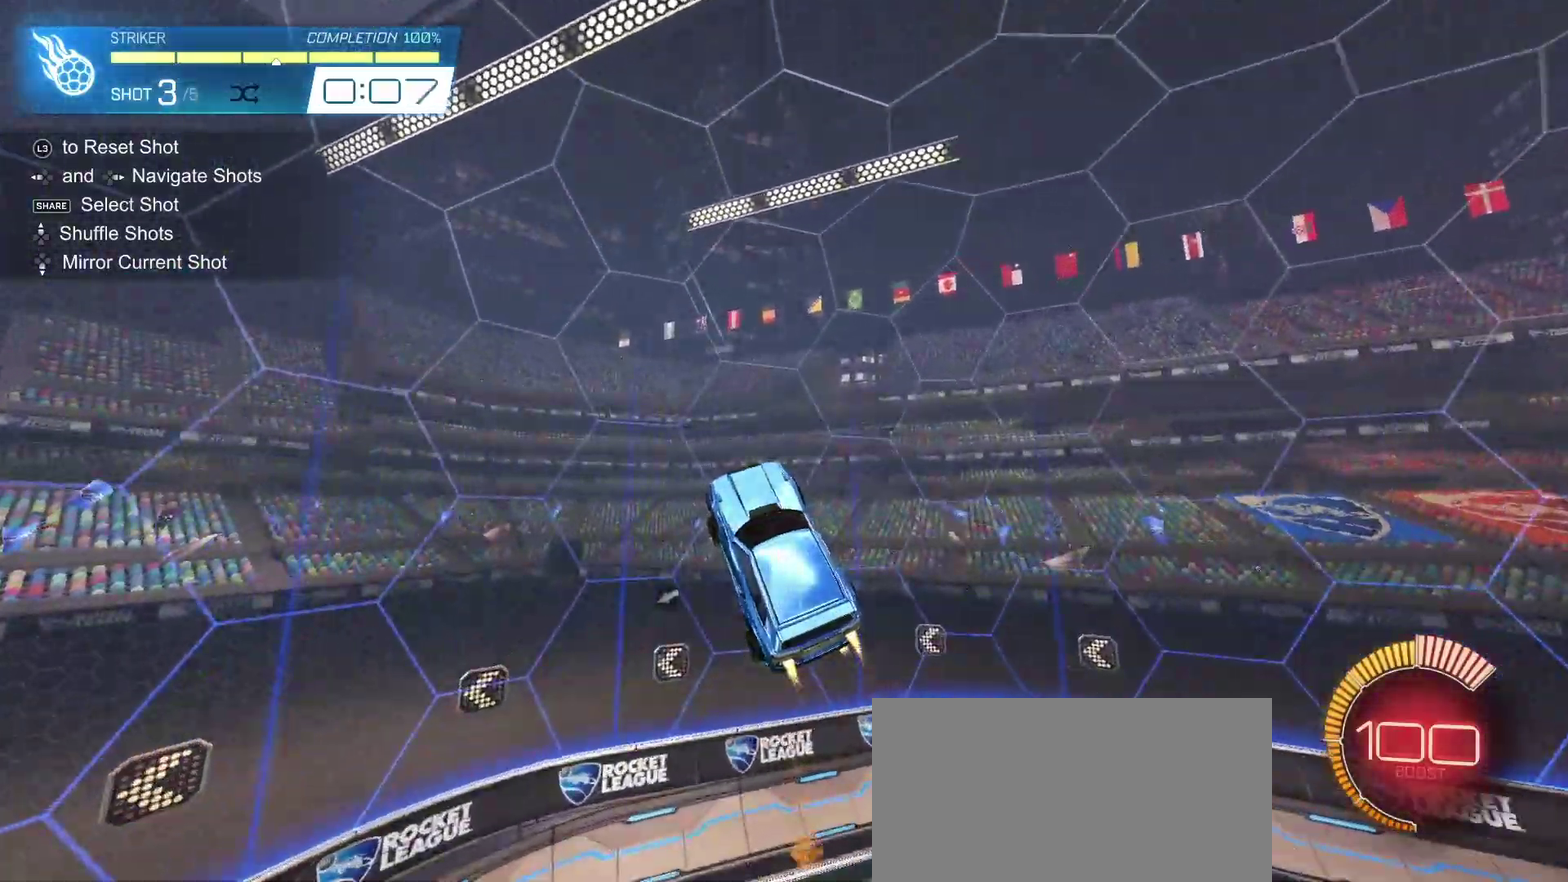
{"buttons": ["CIRCLE", "R2"], "left_stick": "up", "right_stick": "center", "events": [[217, "left_stick", "up-right"], [400, "left_stick", "up"]]}
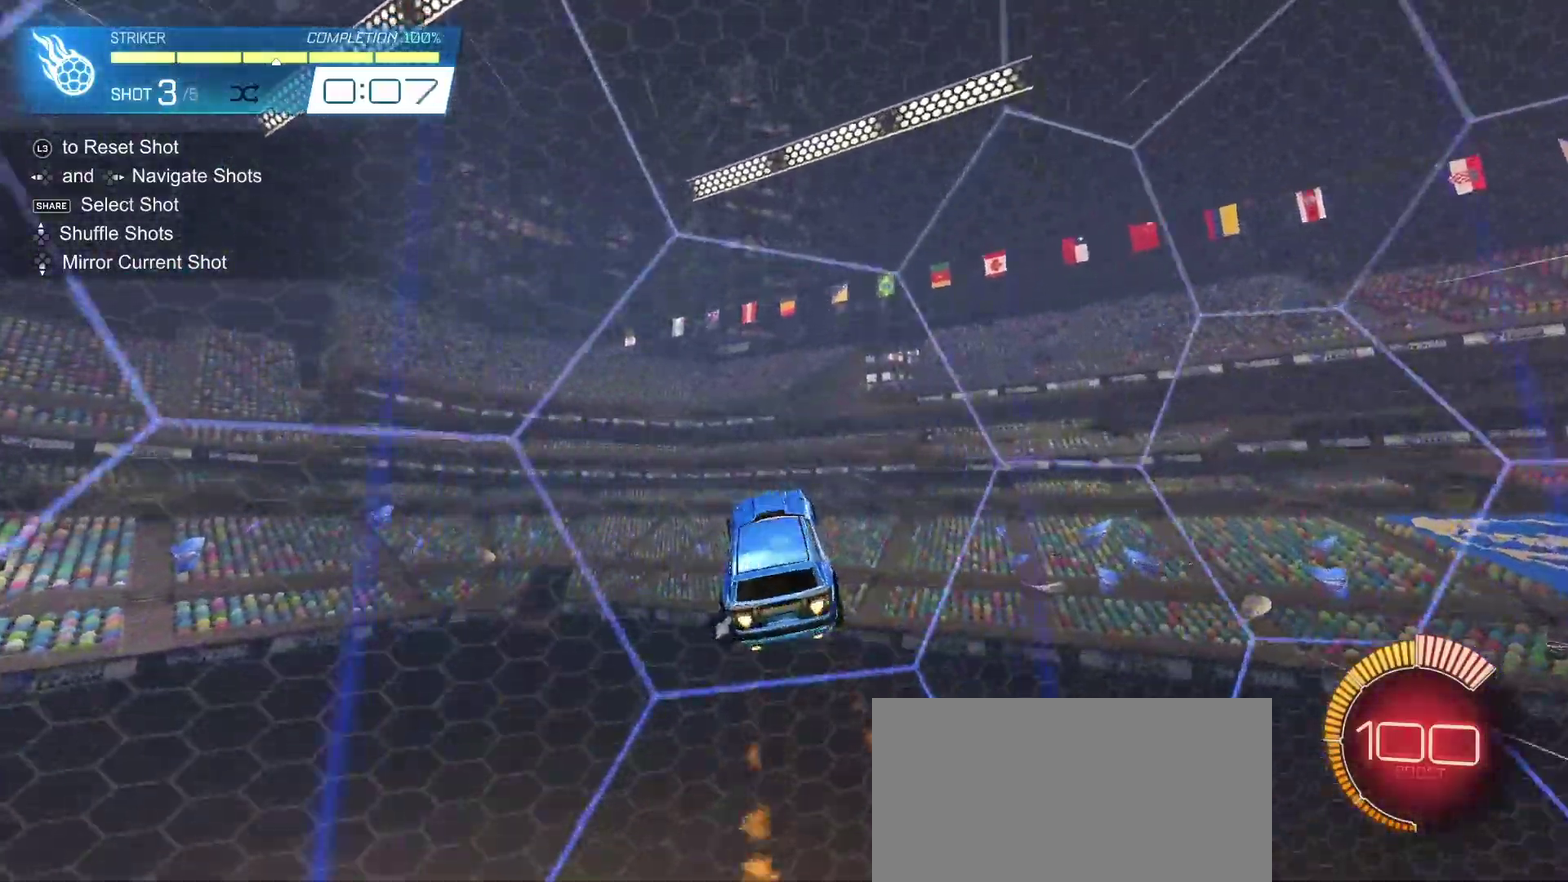
{"buttons": ["L2", "R2"], "left_stick": "center", "right_stick": "center", "events": [[17, "R2", "up"], [33, "left_stick", "center"], [50, "CIRCLE", "up"], [50, "L2", "down"], [183, "R2", "down"], [183, "left_stick", "left"], [500, "left_stick", "center"]]}
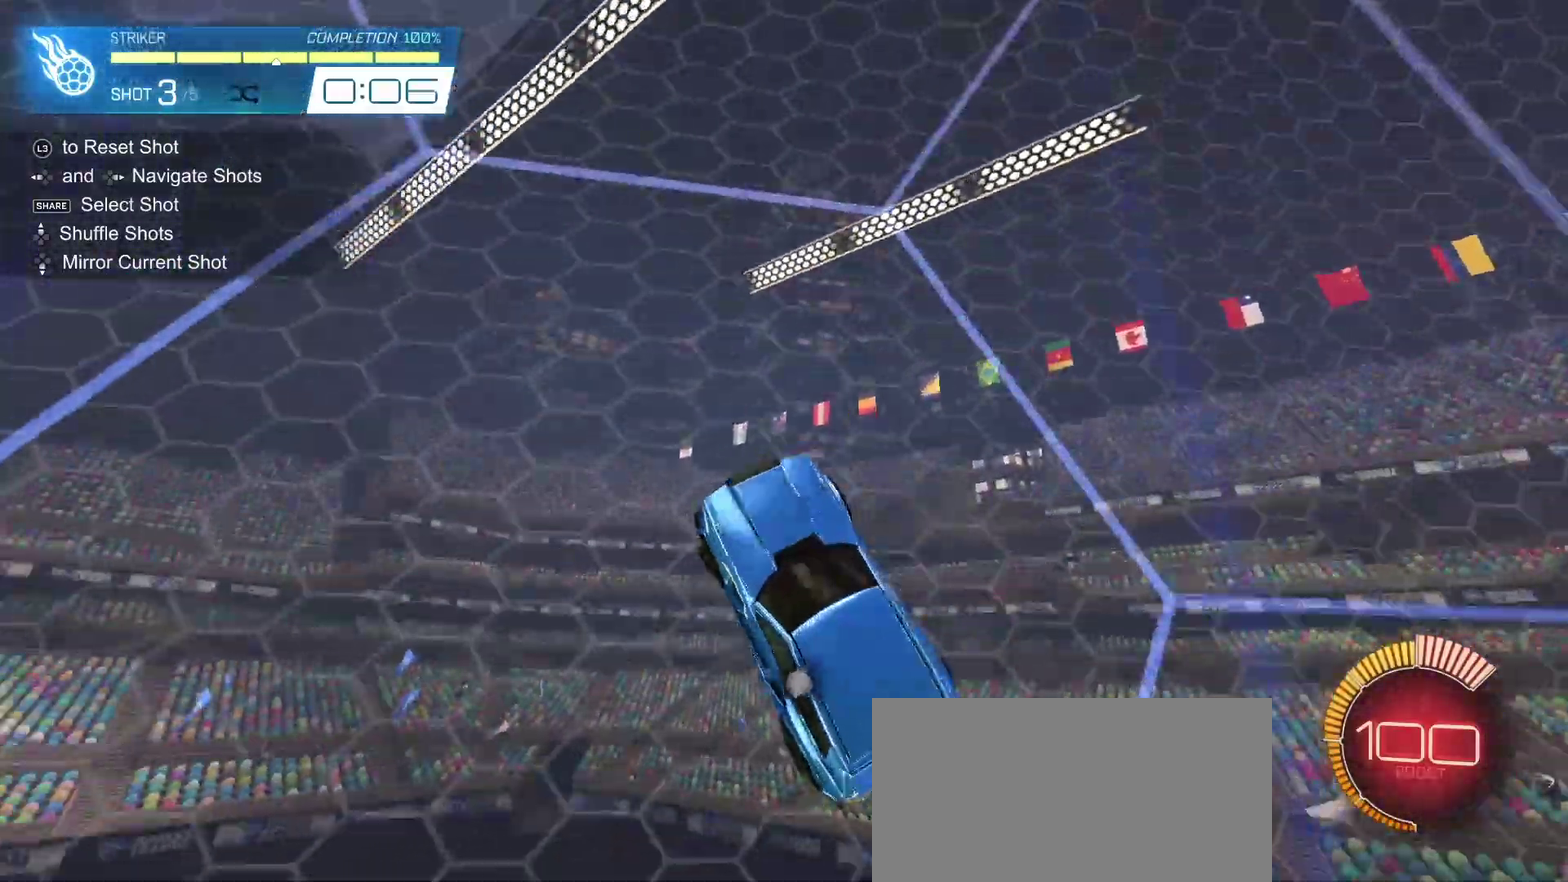
{"buttons": ["TRIANGLE", "R2"], "left_stick": "right", "right_stick": "center", "events": [[17, "R2", "up"], [100, "R2", "down"], [167, "L2", "up"], [350, "CIRCLE", "down"], [467, "CIRCLE", "up"], [467, "TRIANGLE", "down"], [483, "left_stick", "right"]]}
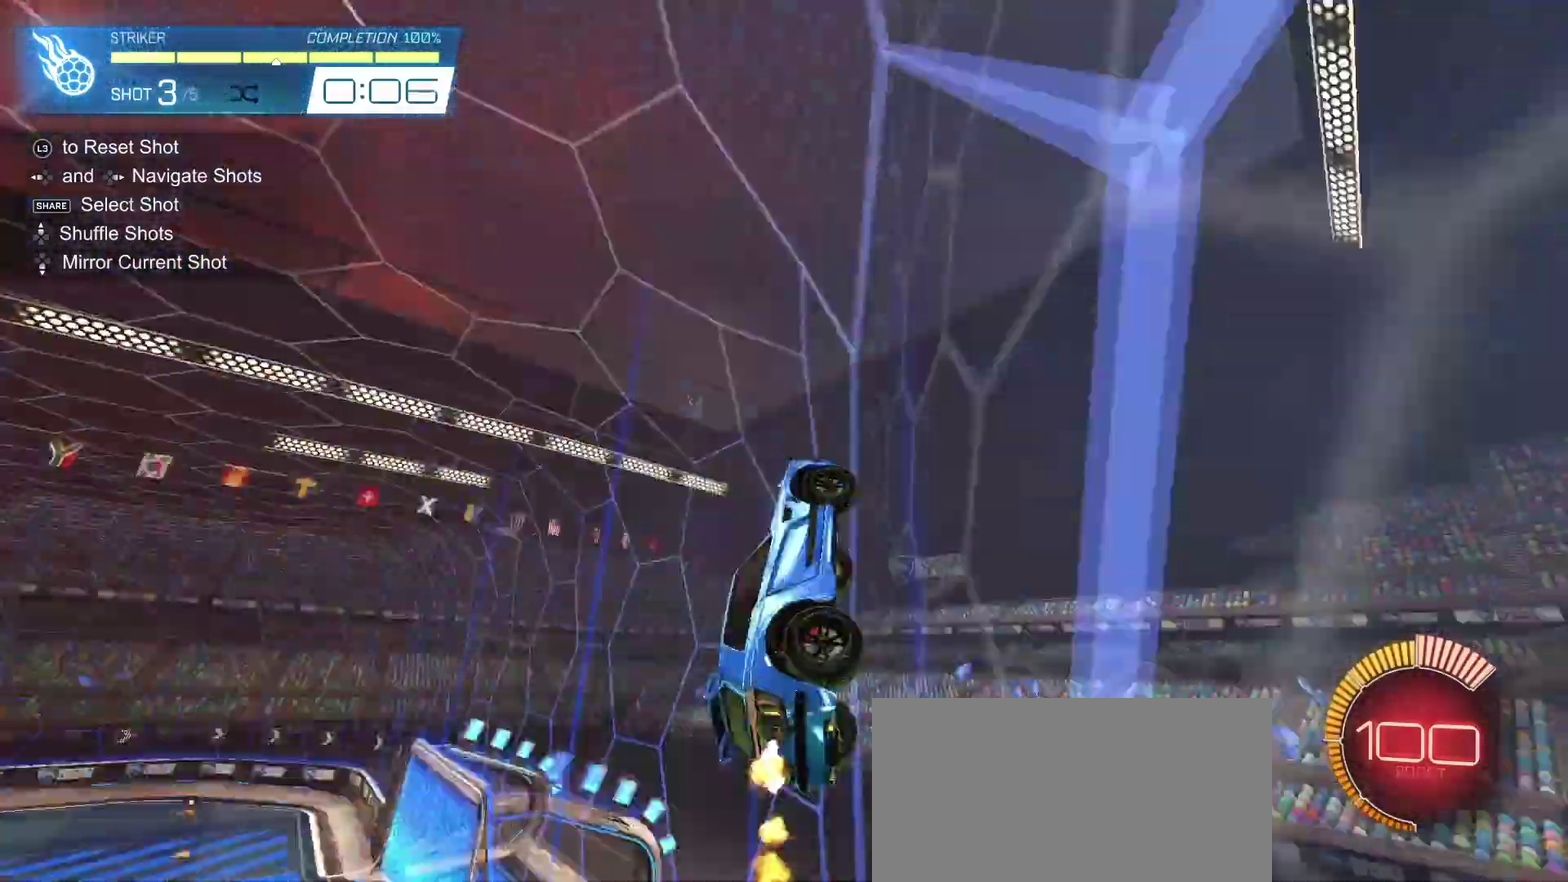
{"buttons": ["CROSS", "CIRCLE", "L1", "R2"], "left_stick": "down-right", "right_stick": "center", "events": [[50, "L2", "down"], [50, "TRIANGLE", "up"], [100, "left_stick", "up-right"], [267, "L2", "up"], [267, "left_stick", "right"], [350, "CROSS", "down"], [383, "left_stick", "down-right"], [450, "L1", "down"], [500, "CIRCLE", "down"]]}
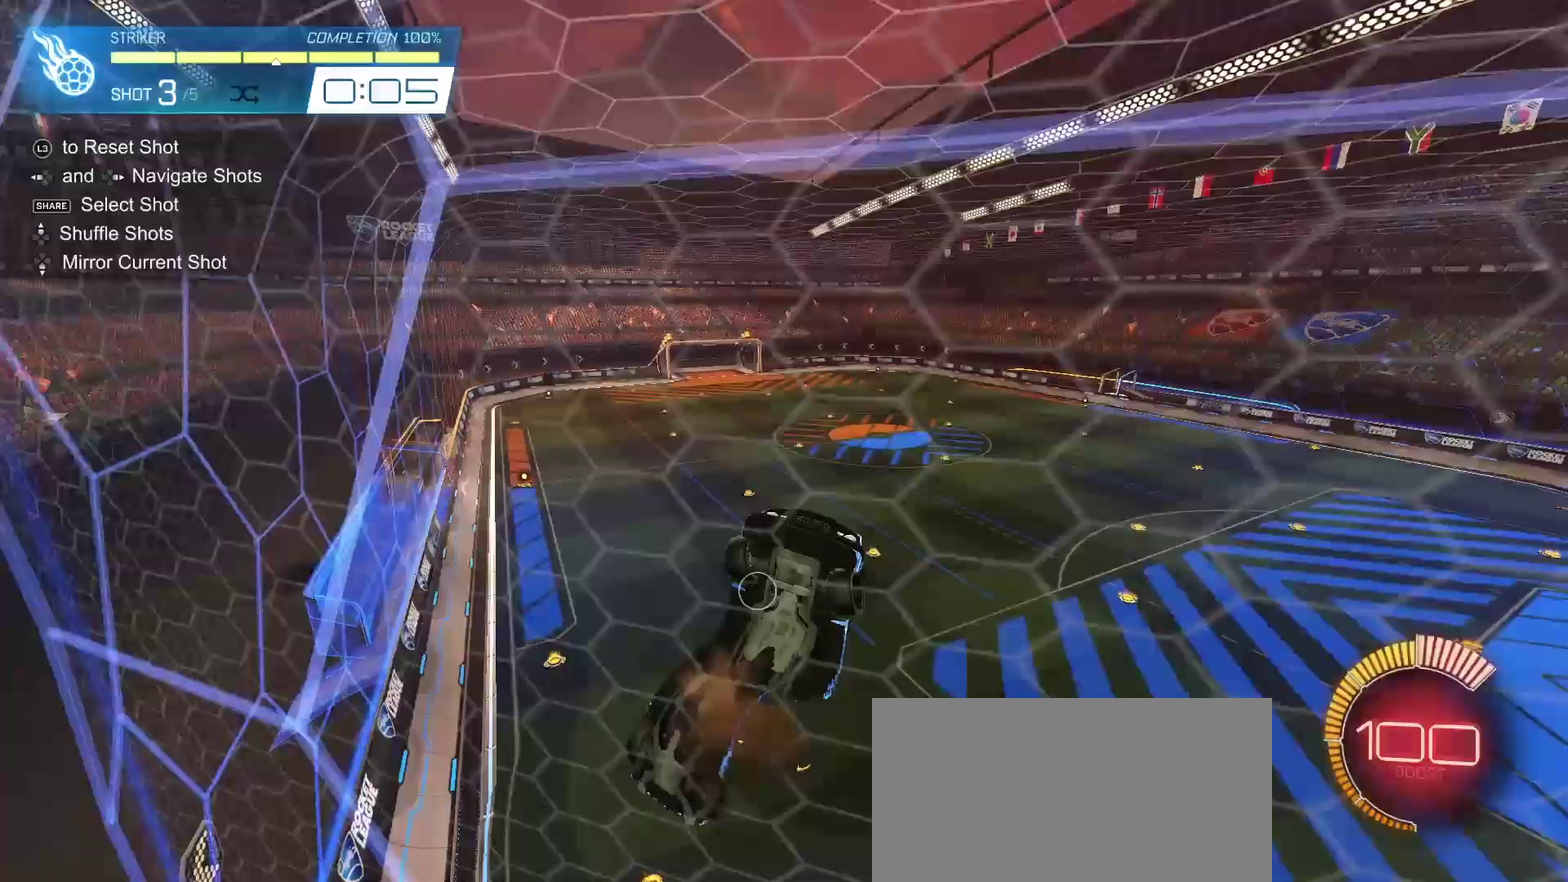
{"buttons": ["CIRCLE", "R2"], "left_stick": "center", "right_stick": "center", "events": [[33, "TRIANGLE", "down"], [50, "CROSS", "up"], [150, "left_stick", "up"], [283, "TRIANGLE", "up"], [317, "left_stick", "up-left"], [400, "left_stick", "center"], [500, "L1", "up"]]}
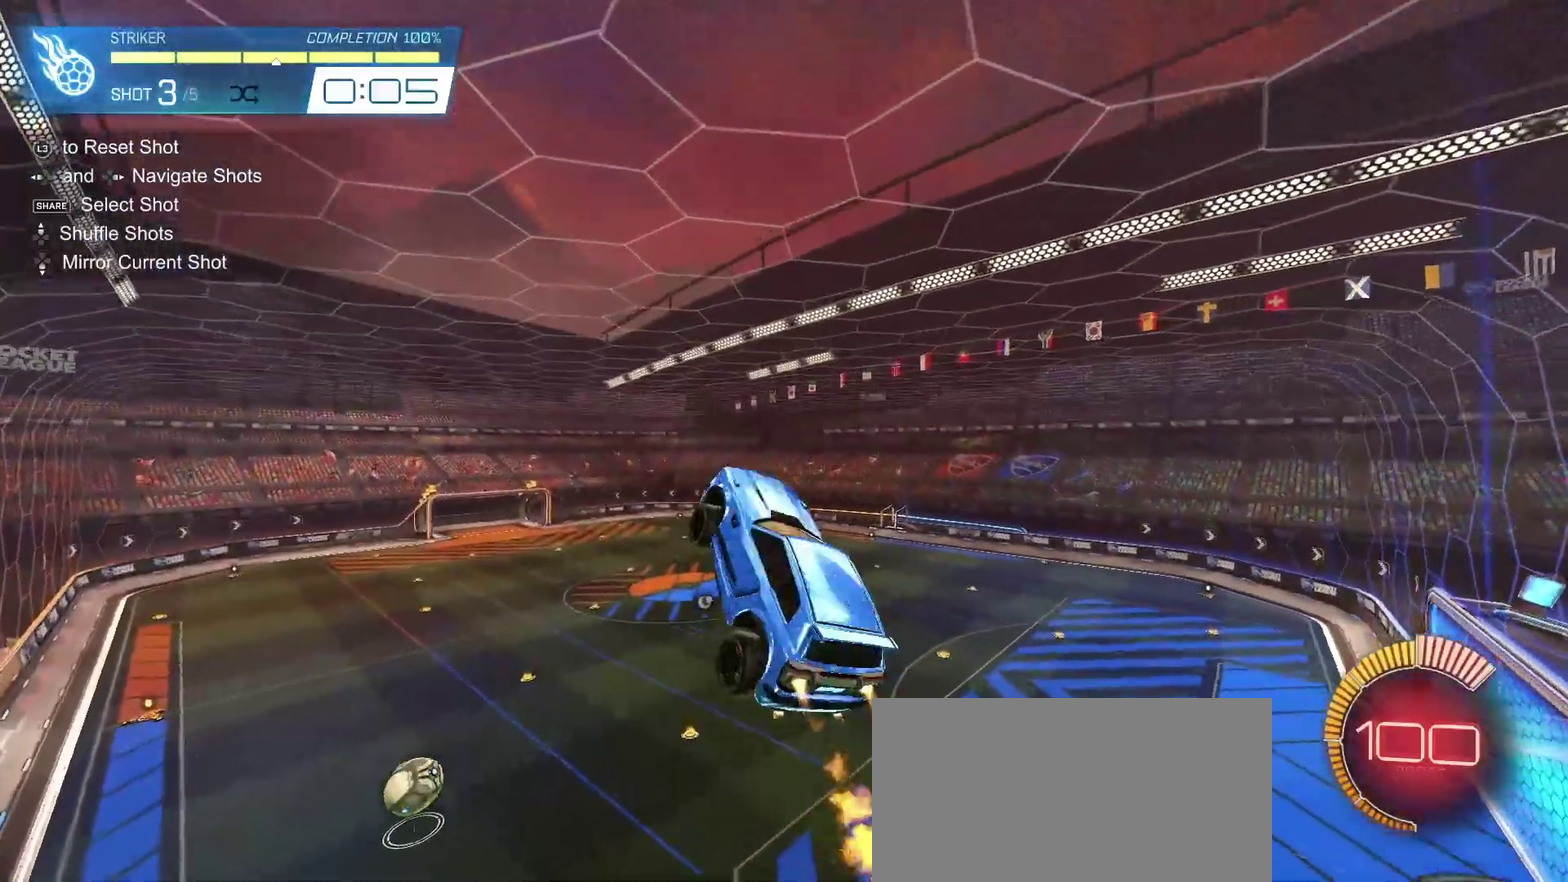
{"buttons": ["CIRCLE", "R2"], "left_stick": "down-right", "right_stick": "center", "events": [[83, "left_stick", "left"], [133, "CROSS", "down"], [183, "left_stick", "down-left"], [283, "CROSS", "up"], [317, "left_stick", "center"], [433, "left_stick", "down-right"]]}
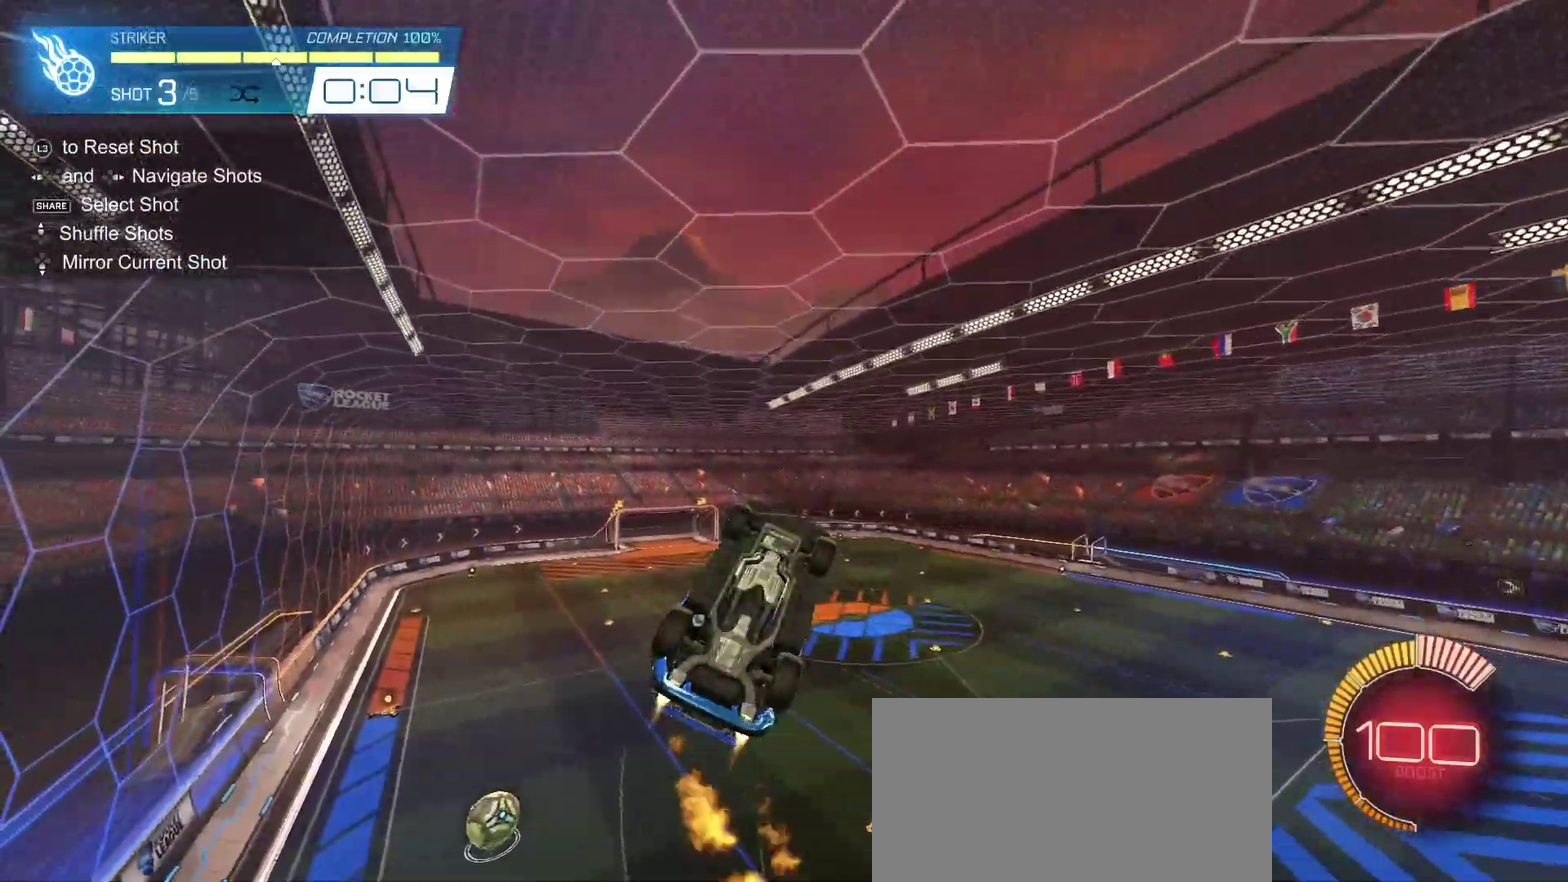
{"buttons": ["L1", "R2"], "left_stick": "down", "right_stick": "center", "events": [[33, "left_stick", "center"], [117, "L1", "down"], [150, "left_stick", "down-left"], [200, "left_stick", "left"], [317, "left_stick", "down-left"], [383, "left_stick", "down"], [400, "CIRCLE", "up"]]}